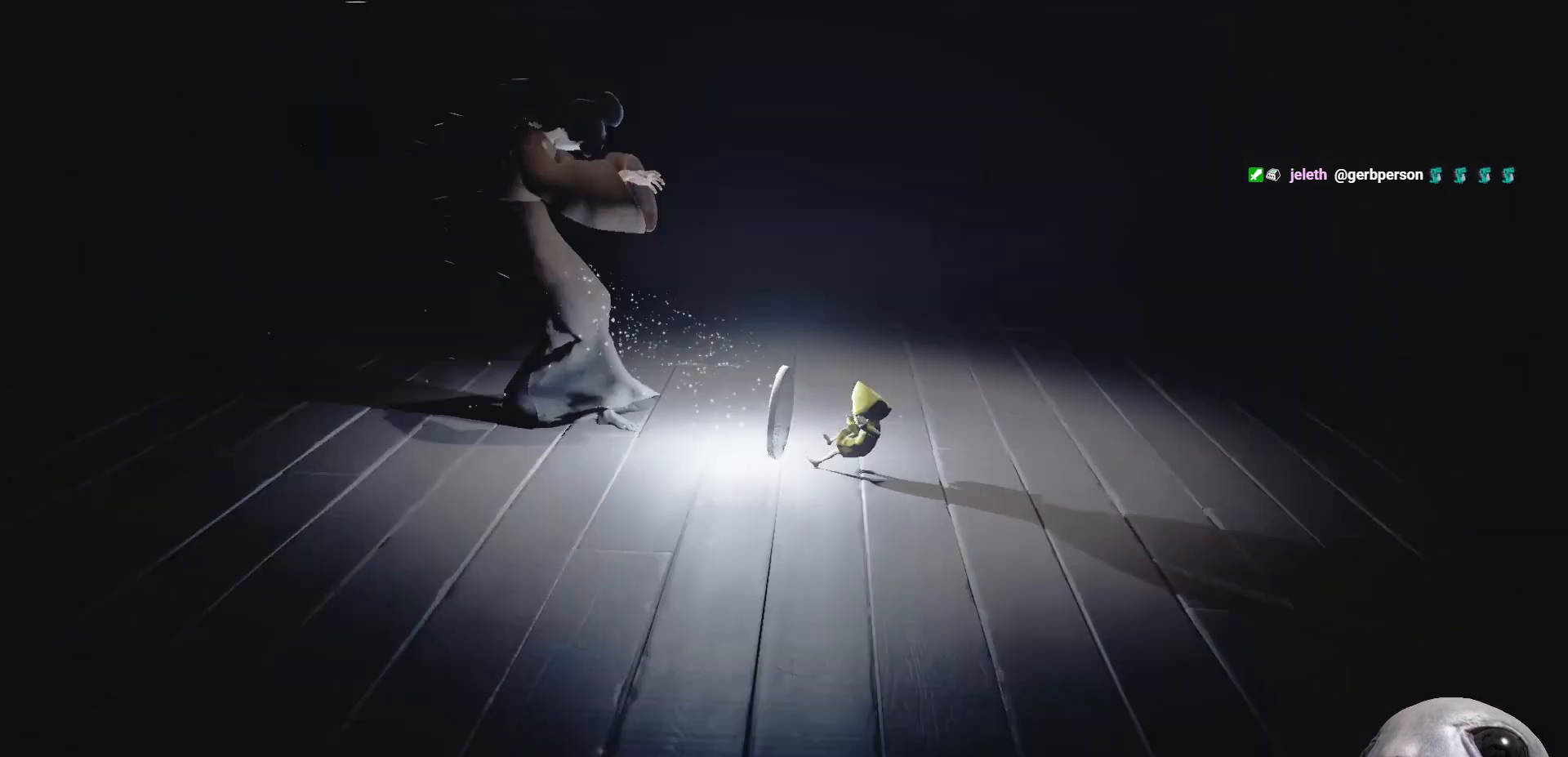
Gameplay with a controller (Xbox layout); each line is a JSON object with the inputs held at the frame after it. "events" lists button and stick changes between this image and that frame as [ms after this image, input, new state], when the widget could be followed in between.
{"buttons": ["R2"], "left_stick": "up-left", "right_stick": "center", "events": [[317, "left_stick", "up-left"]]}
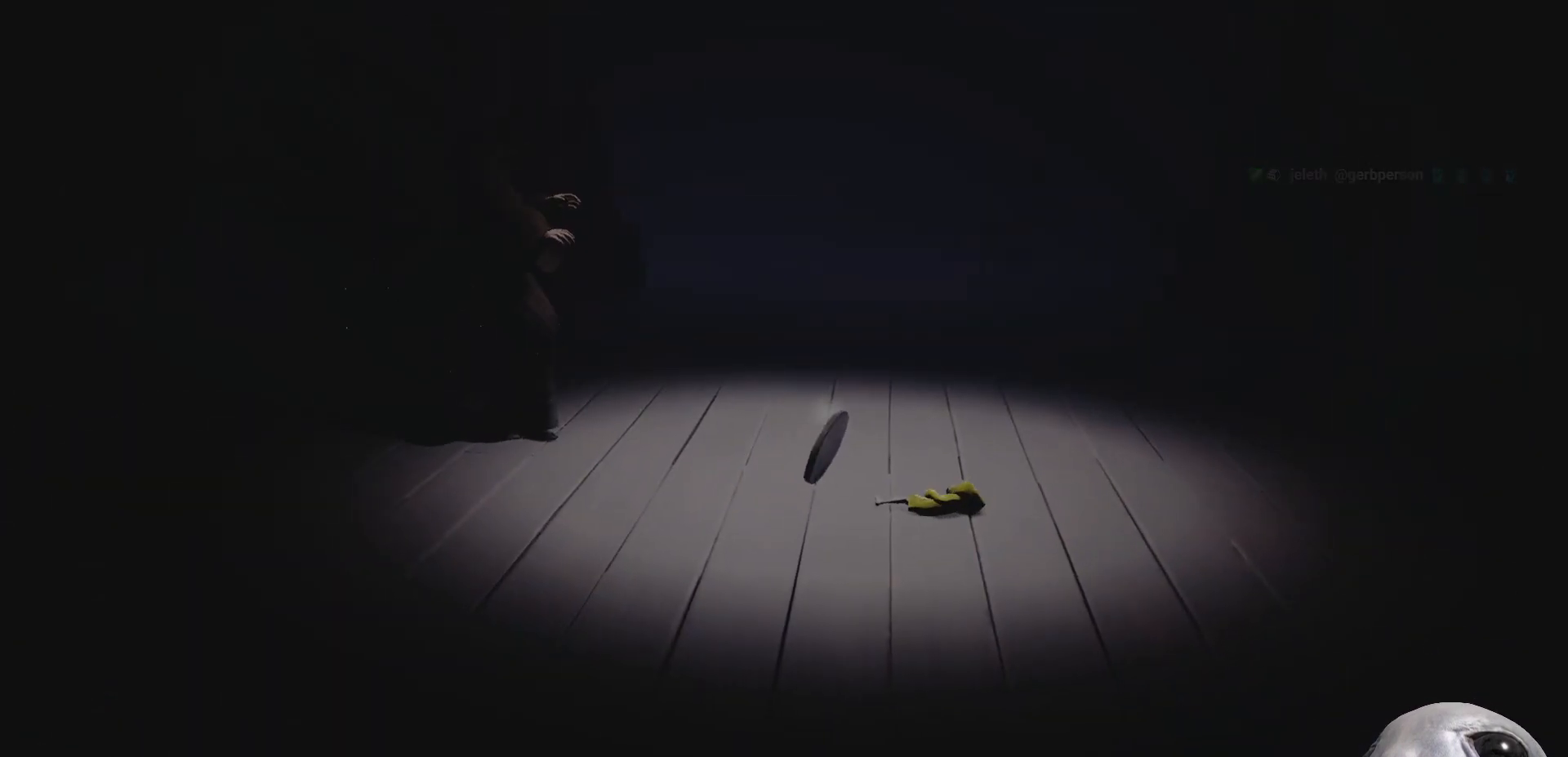
{"buttons": ["R2"], "left_stick": "up-left", "right_stick": "center", "events": []}
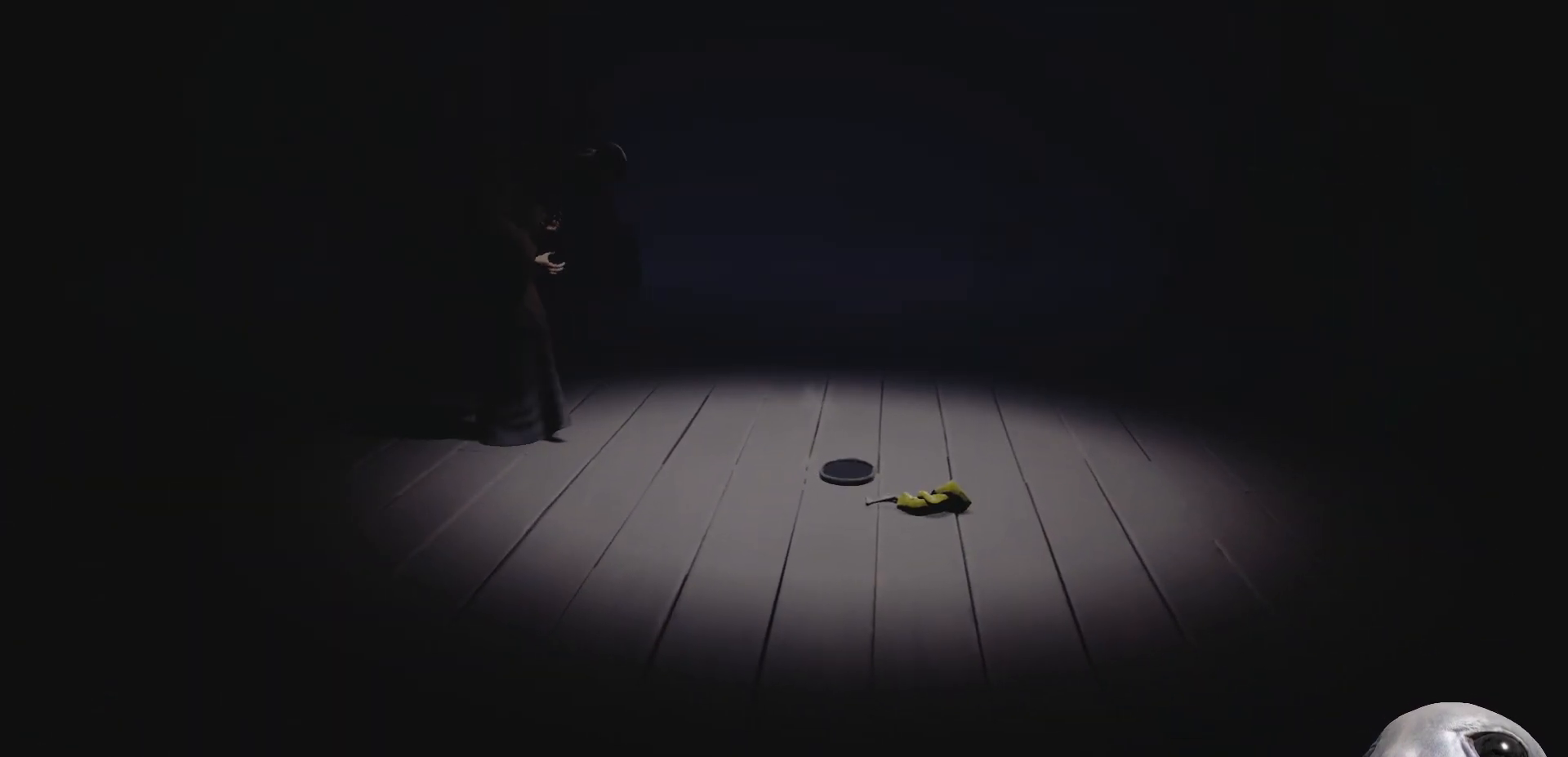
{"buttons": [], "left_stick": "up-left", "right_stick": "center", "events": [[150, "R2", "up"], [250, "X", "down"], [417, "X", "up"]]}
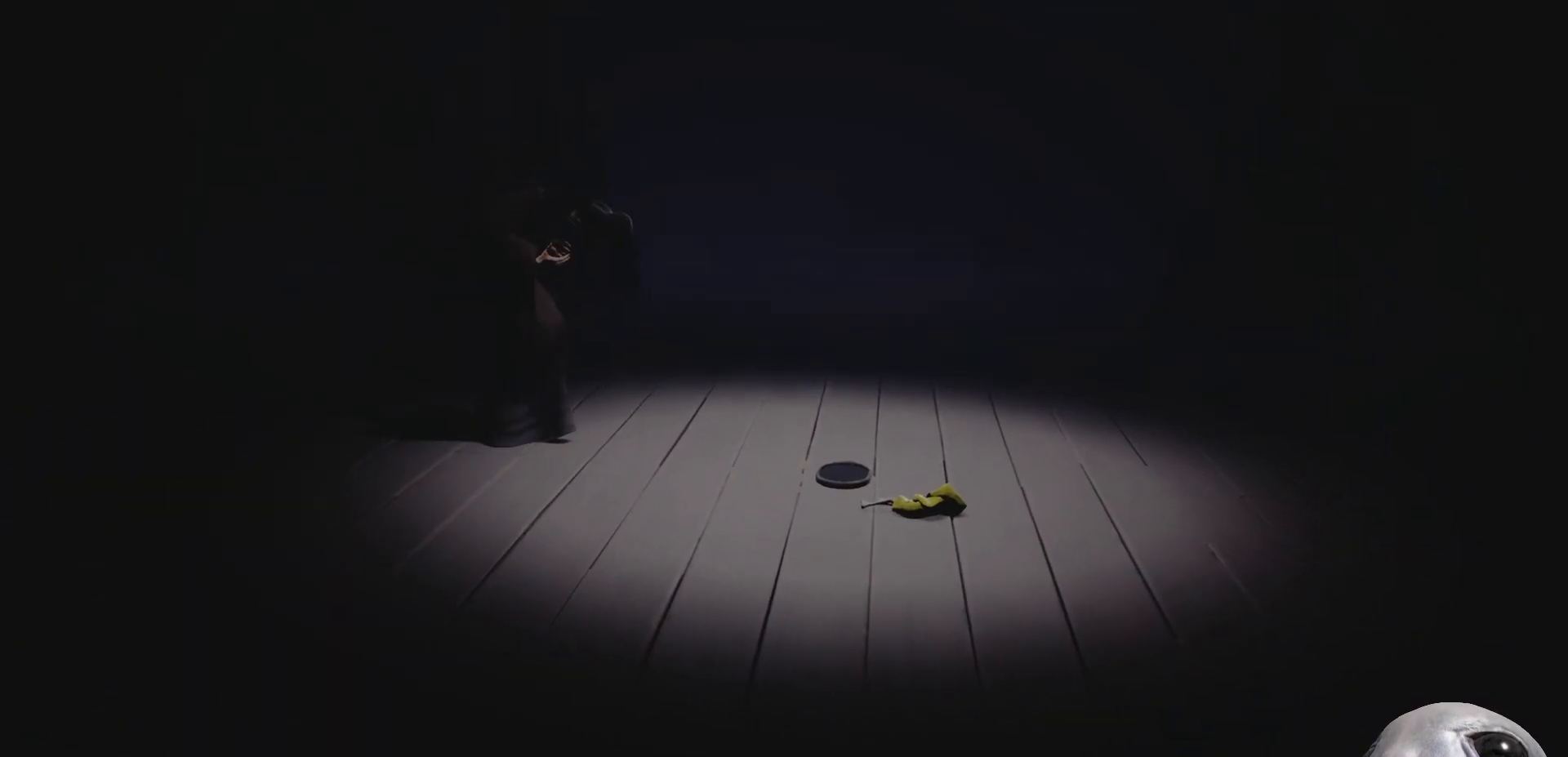
{"buttons": [], "left_stick": "up-left", "right_stick": "center", "events": [[250, "A", "down"], [450, "A", "up"]]}
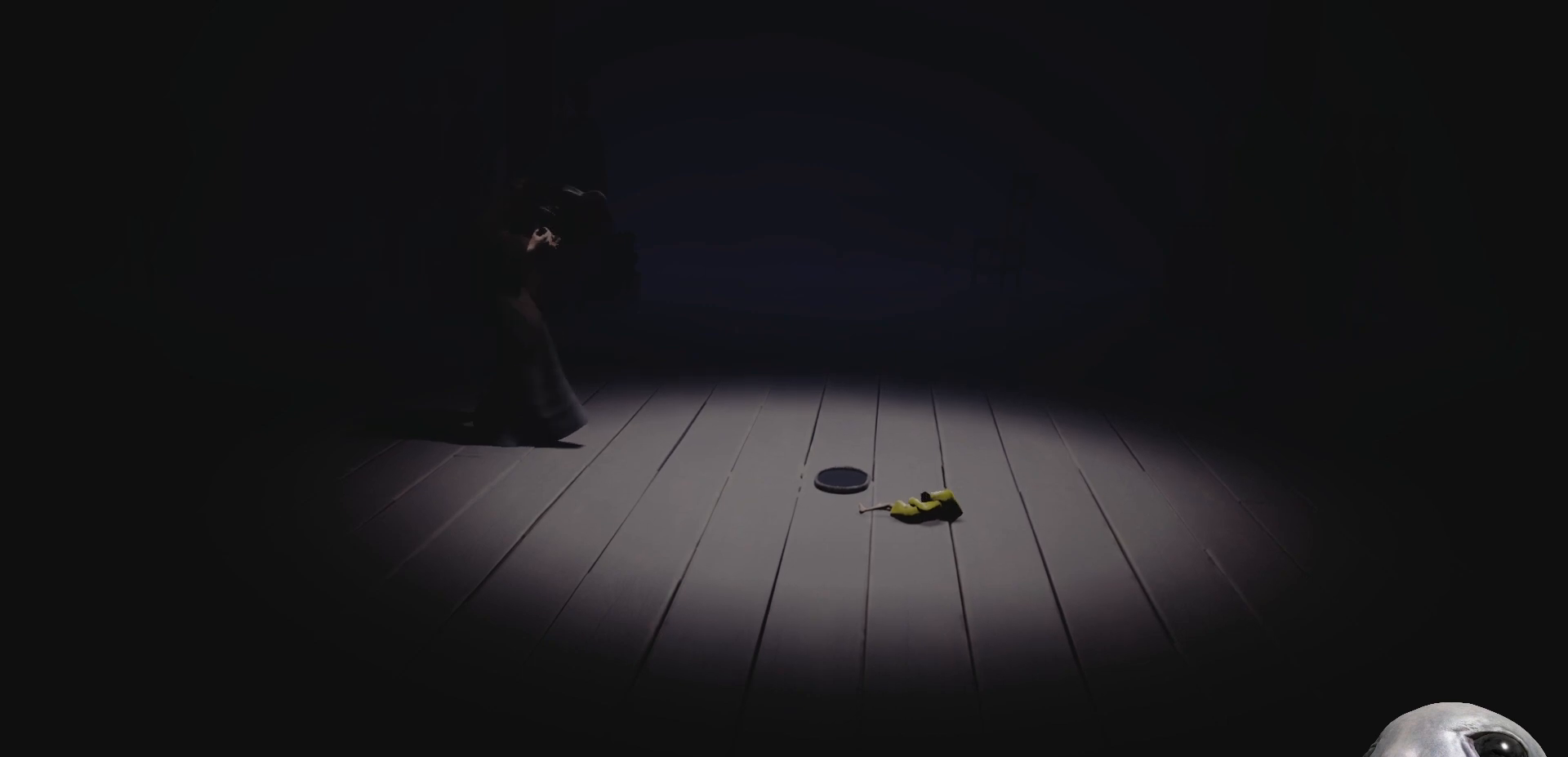
{"buttons": [], "left_stick": "up-left", "right_stick": "center", "events": []}
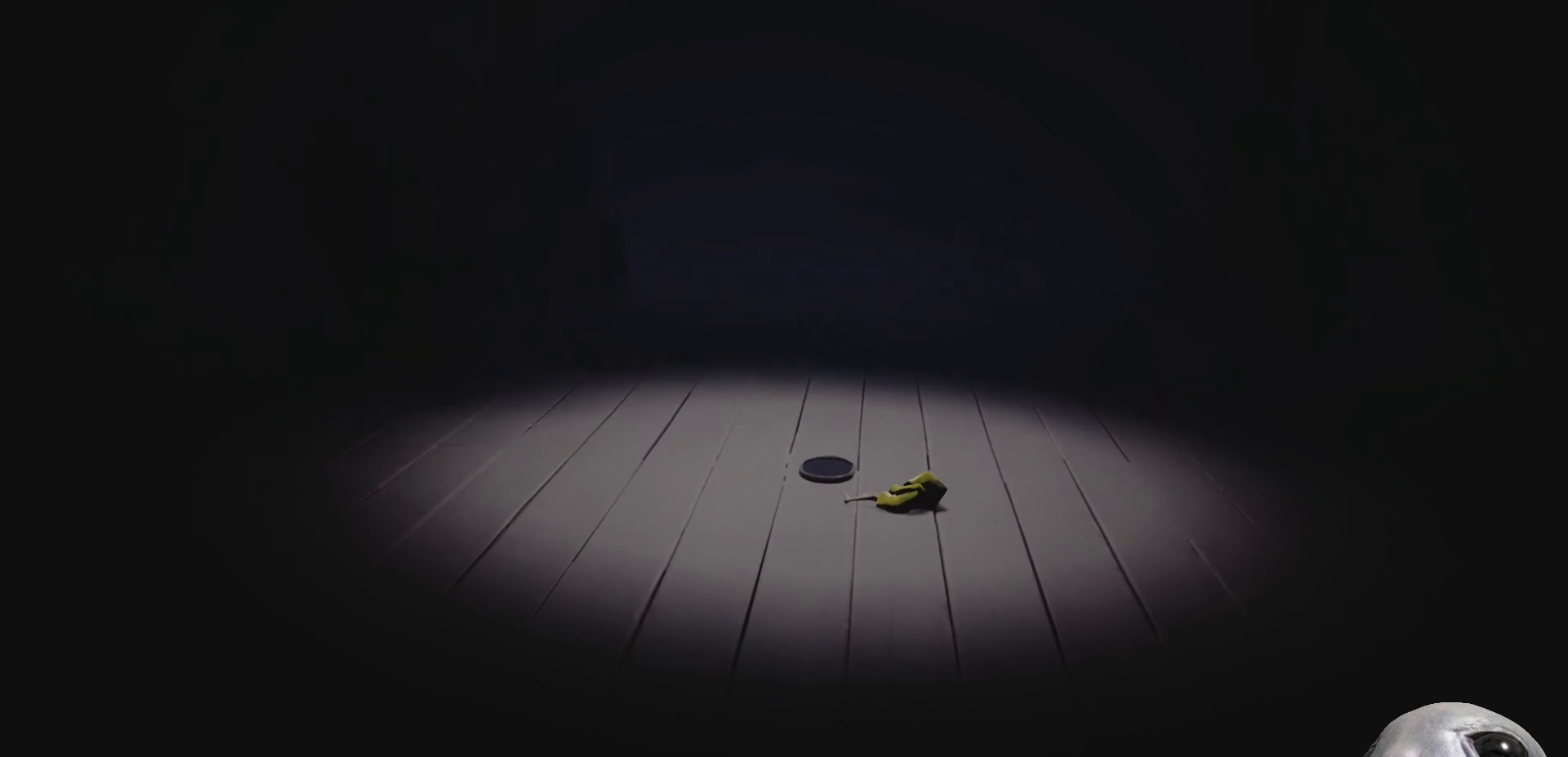
{"buttons": [], "left_stick": "up-left", "right_stick": "center", "events": []}
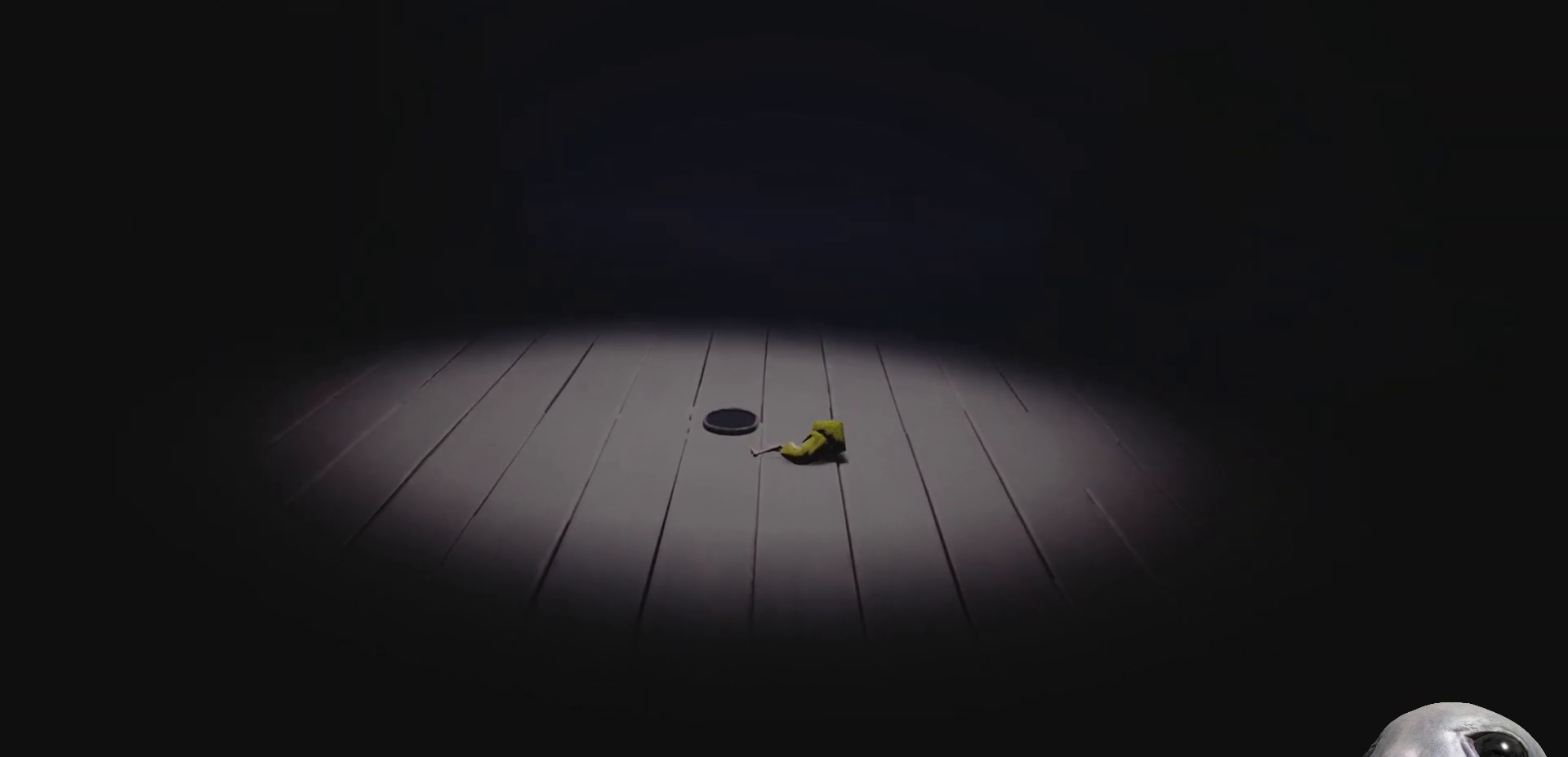
{"buttons": [], "left_stick": "up-left", "right_stick": "center", "events": [[17, "X", "down"], [150, "X", "up"]]}
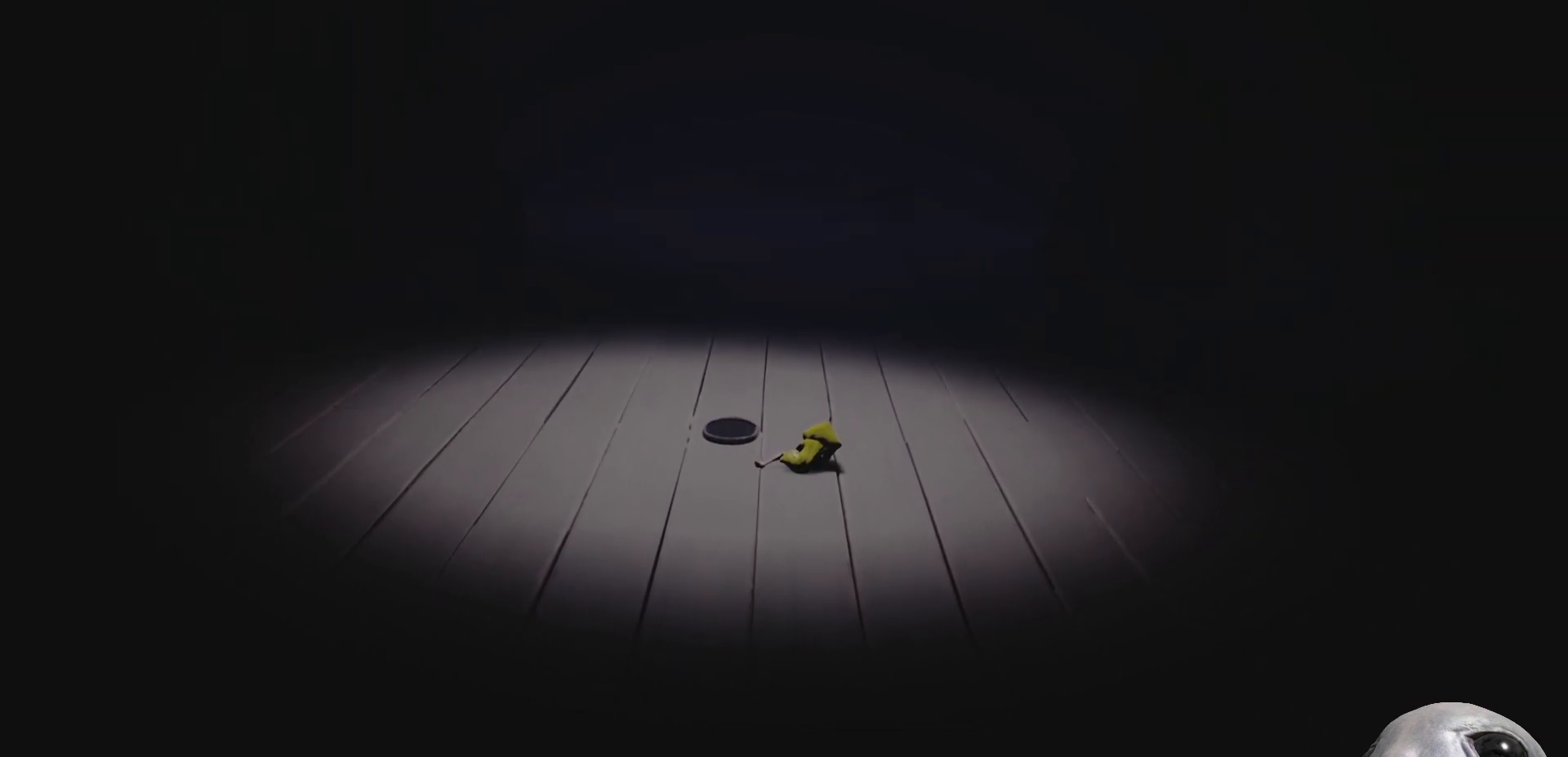
{"buttons": [], "left_stick": "up-left", "right_stick": "center", "events": []}
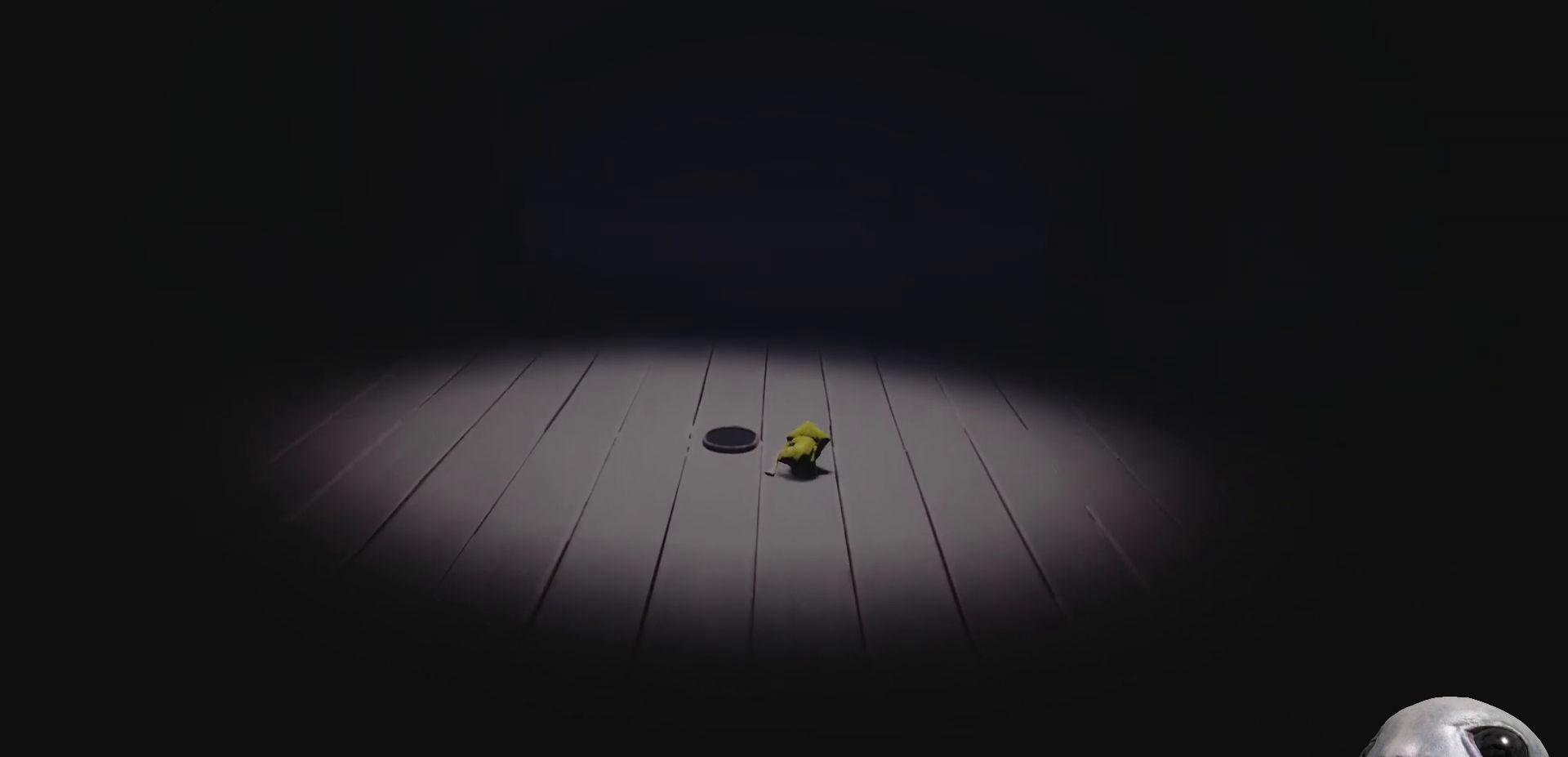
{"buttons": [], "left_stick": "up-left", "right_stick": "center", "events": []}
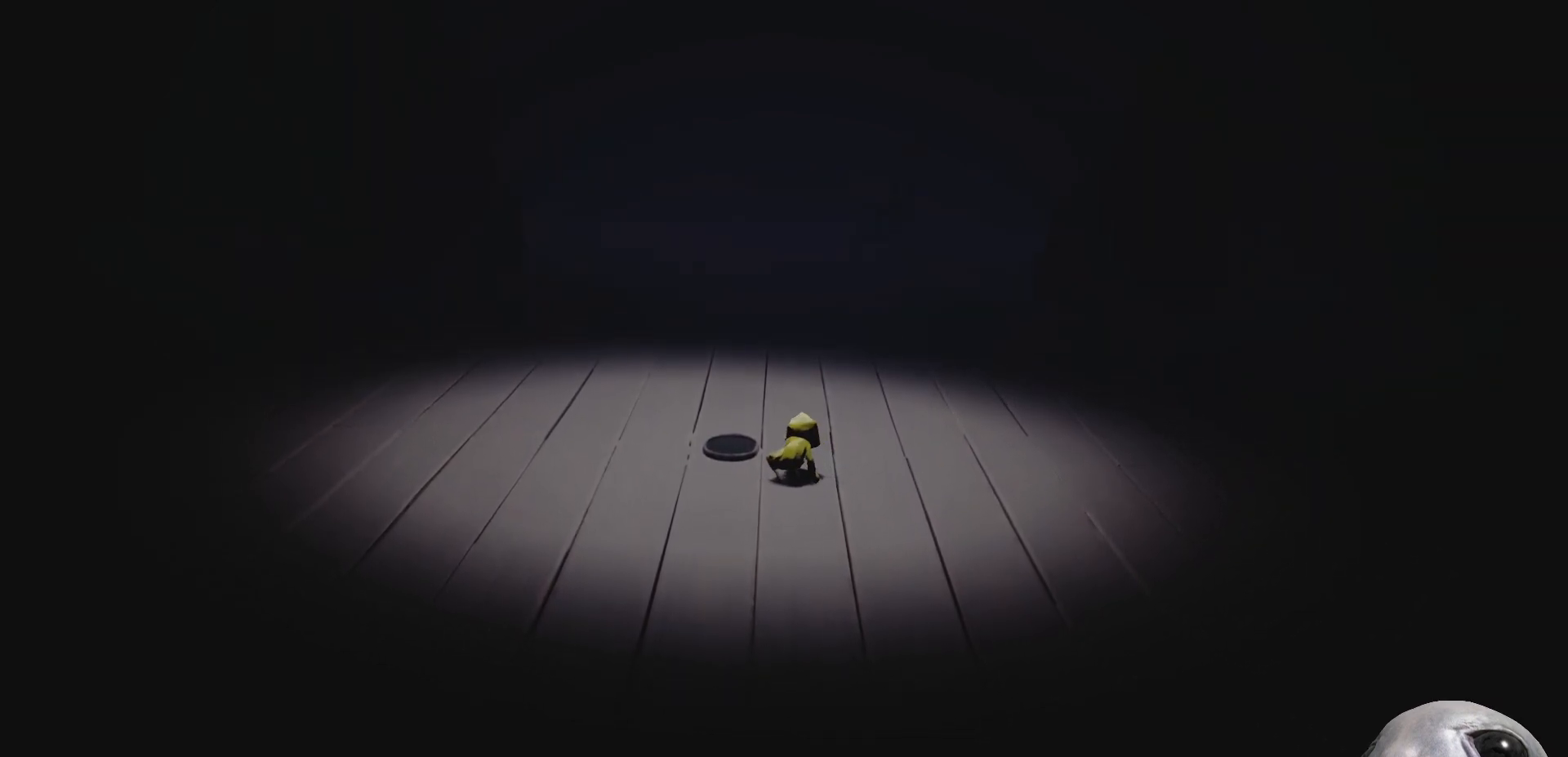
{"buttons": [], "left_stick": "up-left", "right_stick": "center", "events": []}
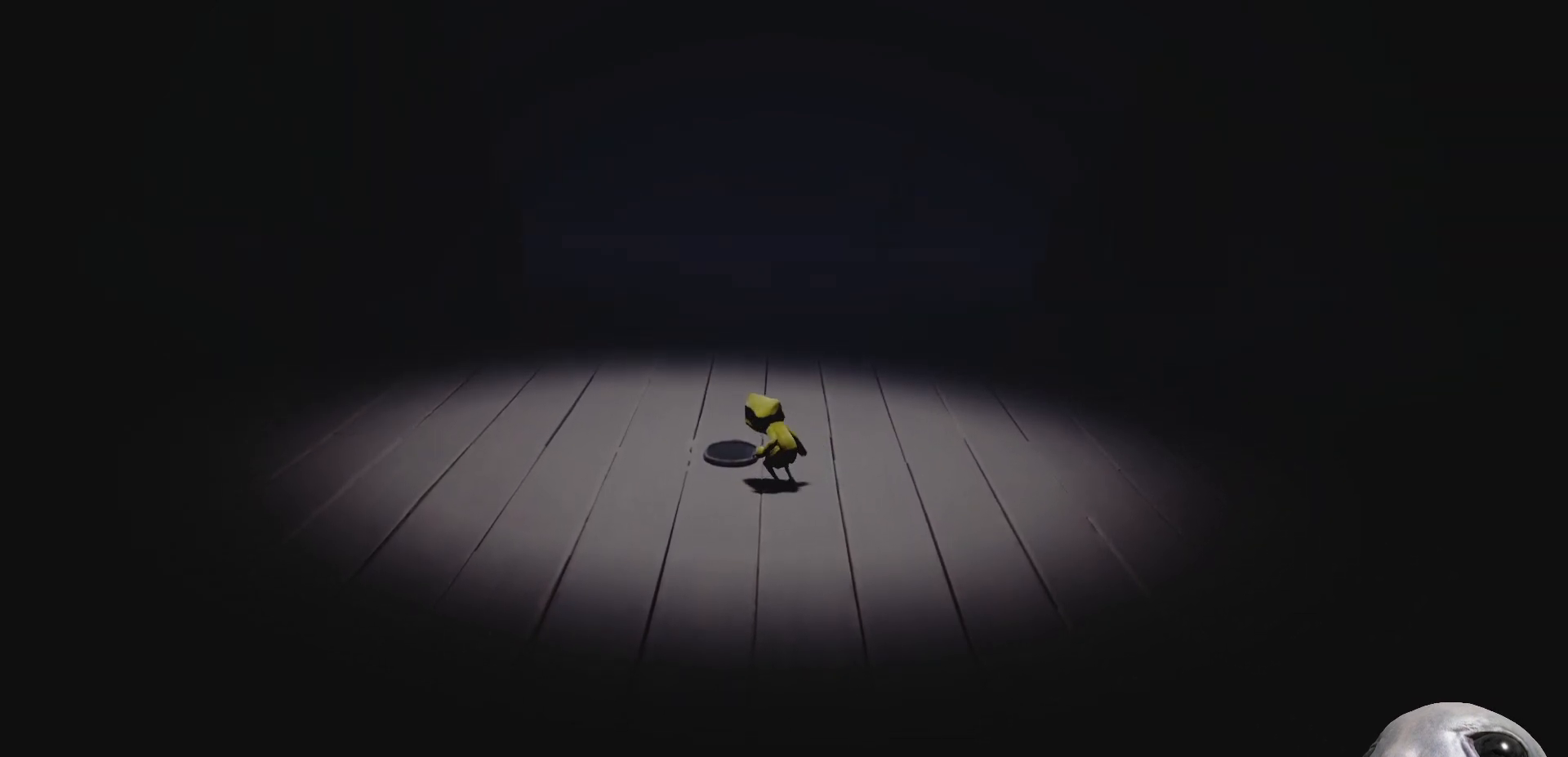
{"buttons": ["R2"], "left_stick": "up-left", "right_stick": "center", "events": [[83, "R2", "down"]]}
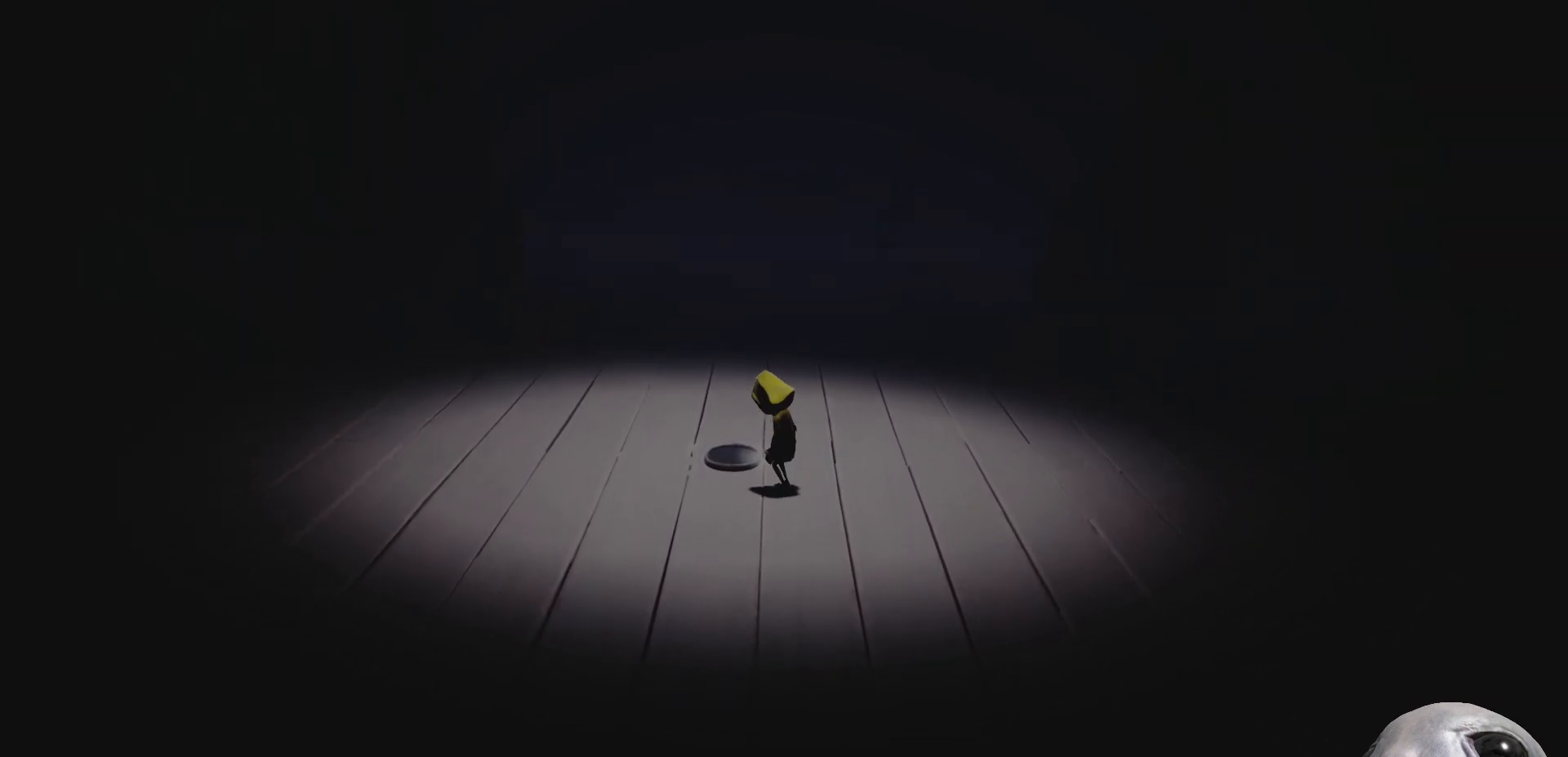
{"buttons": ["R2"], "left_stick": "up-left", "right_stick": "center", "events": []}
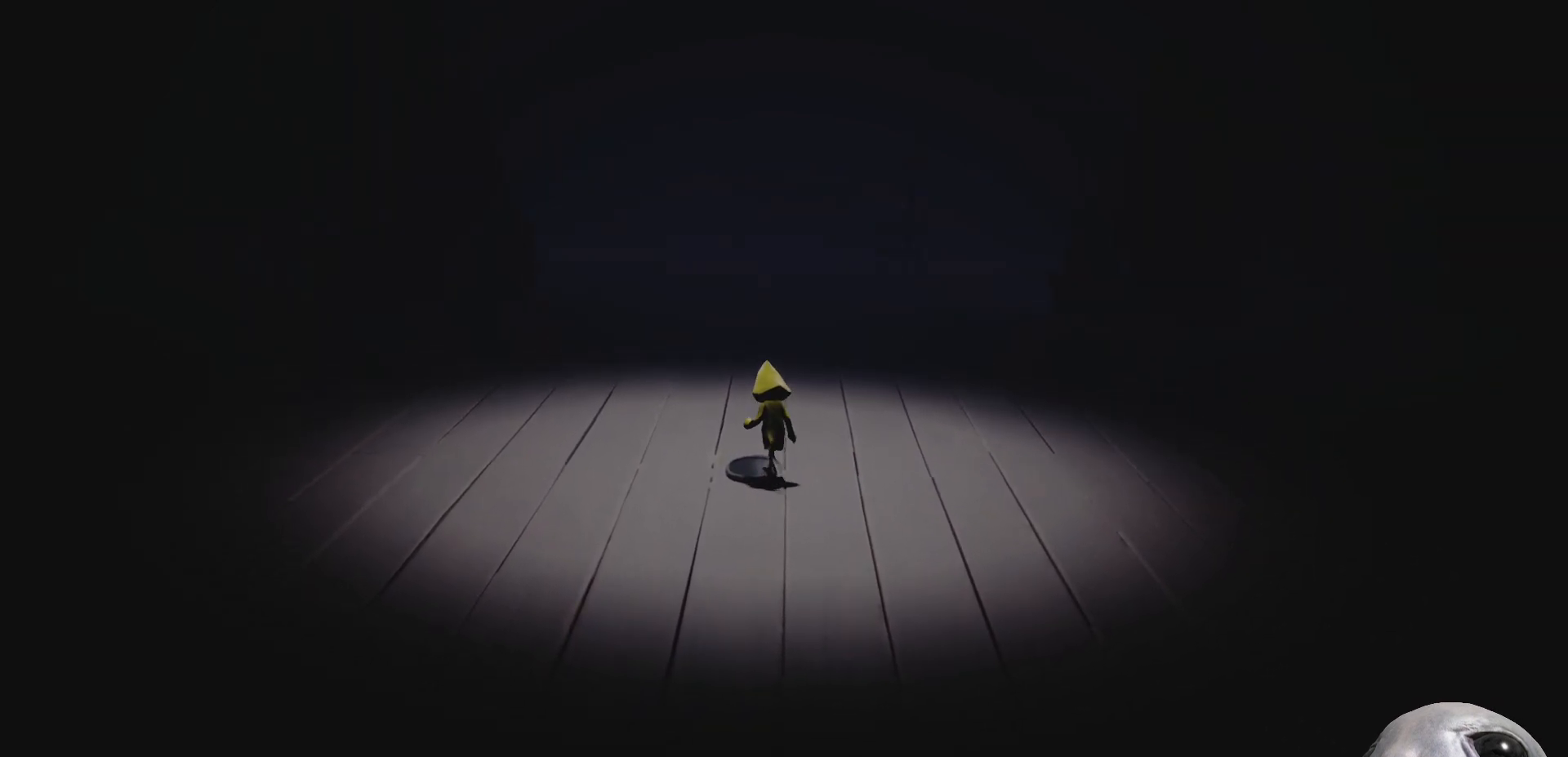
{"buttons": ["R2"], "left_stick": "center", "right_stick": "center", "events": [[133, "left_stick", "center"]]}
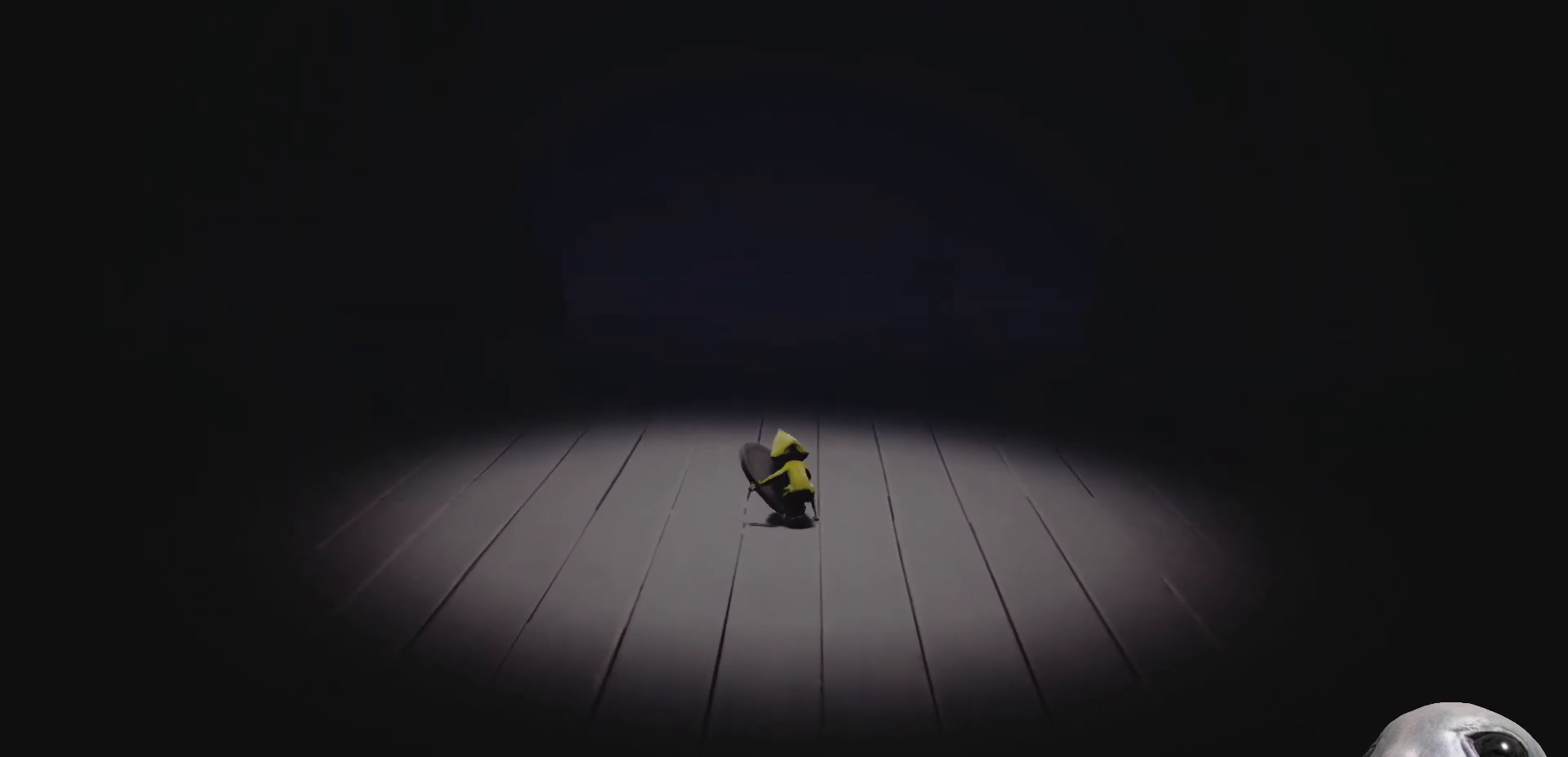
{"buttons": ["R2"], "left_stick": "left", "right_stick": "center", "events": [[167, "left_stick", "left"]]}
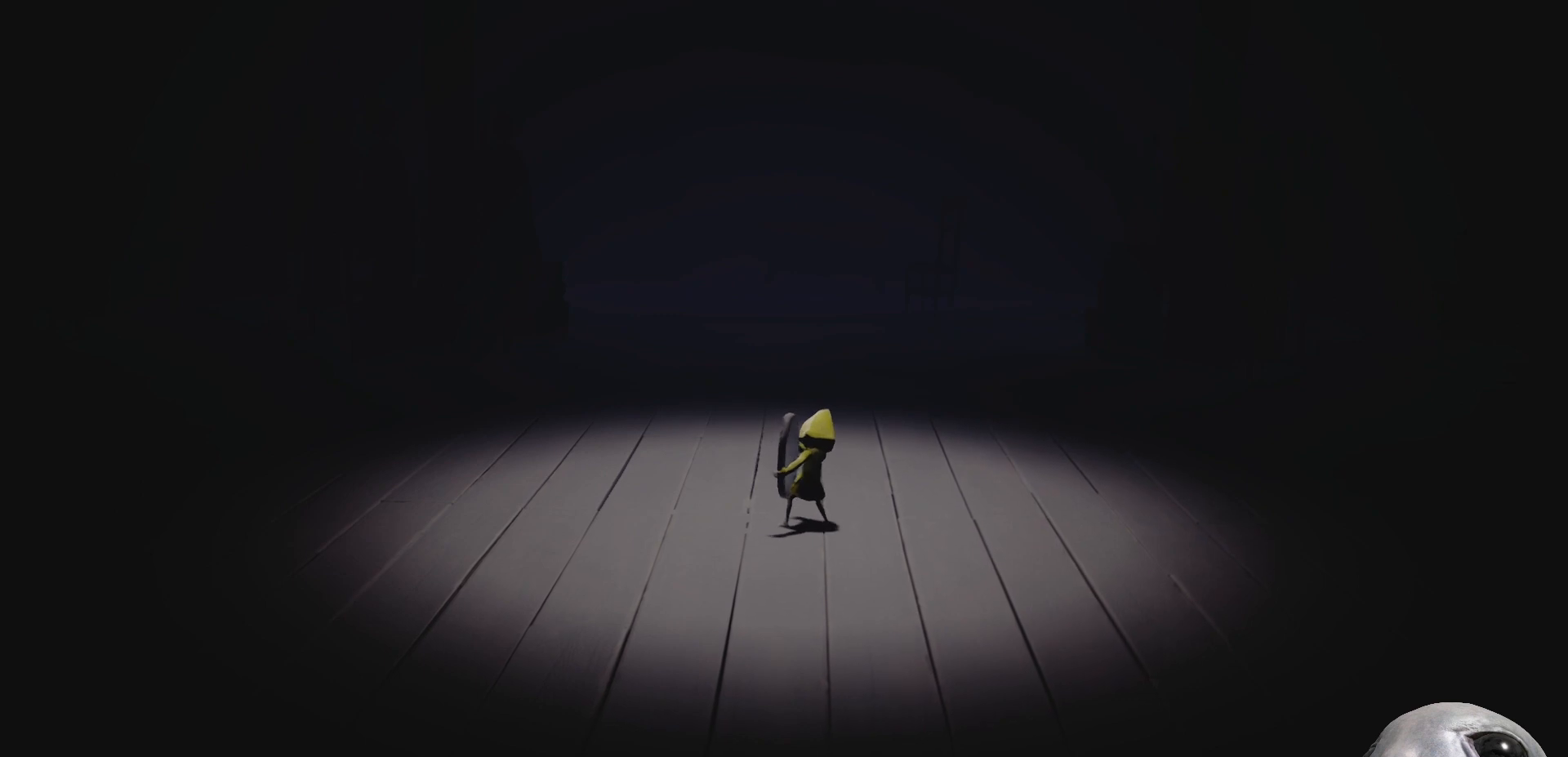
{"buttons": ["R2"], "left_stick": "up-left", "right_stick": "center", "events": [[283, "left_stick", "up-left"]]}
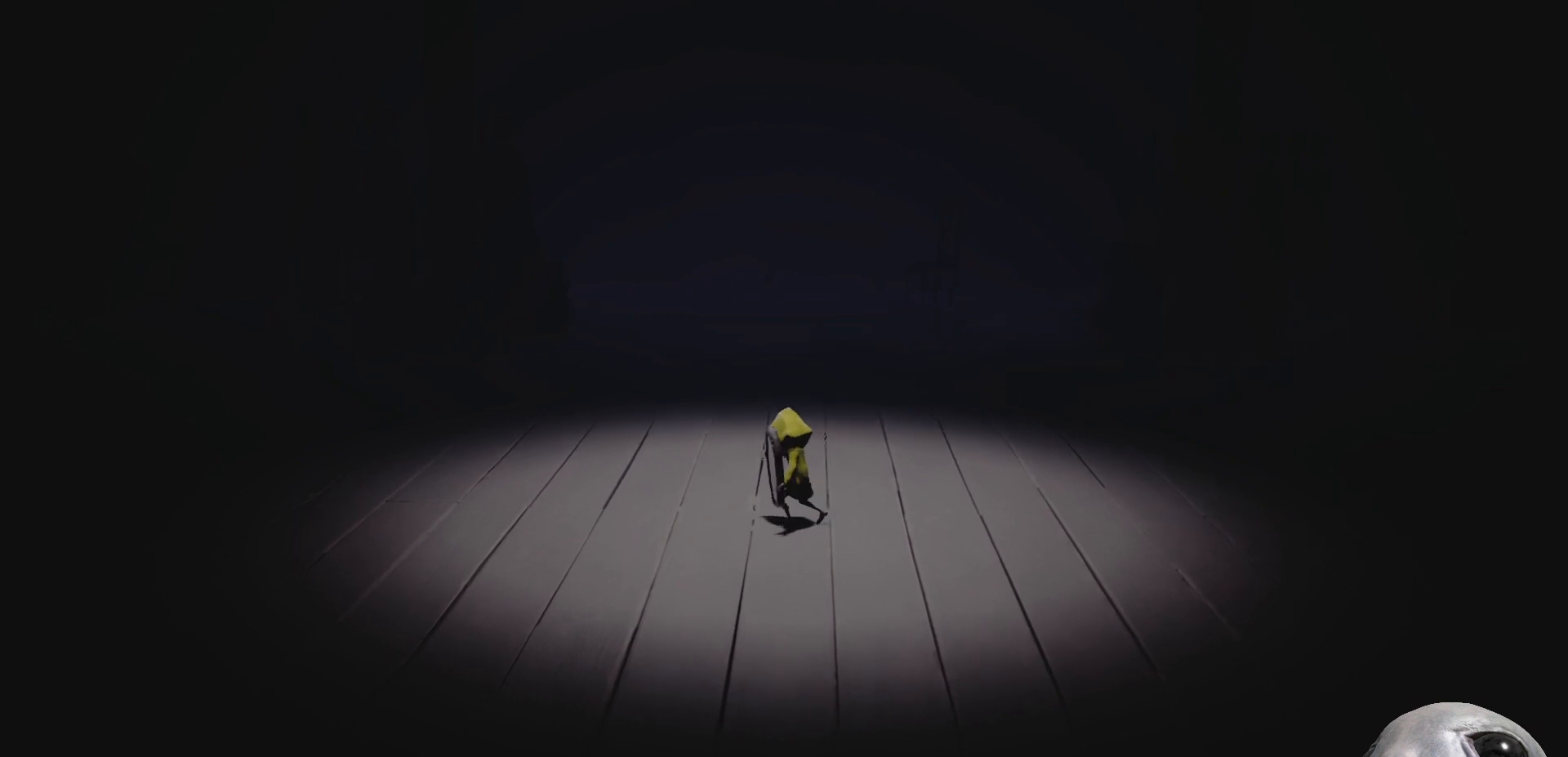
{"buttons": ["R2"], "left_stick": "center", "right_stick": "center", "events": [[350, "left_stick", "center"]]}
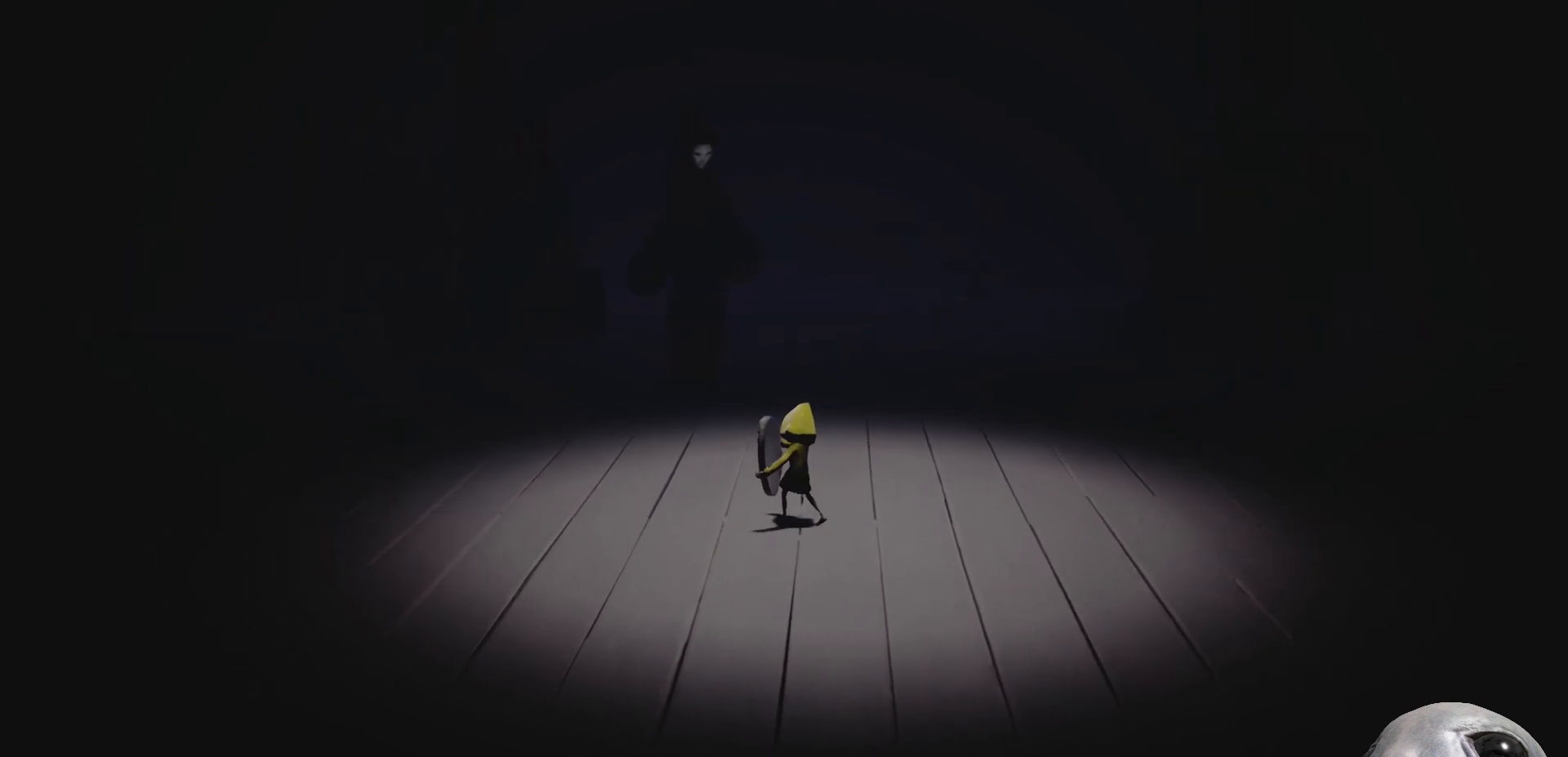
{"buttons": ["R2"], "left_stick": "center", "right_stick": "center", "events": [[117, "left_stick", "up"], [283, "left_stick", "center"]]}
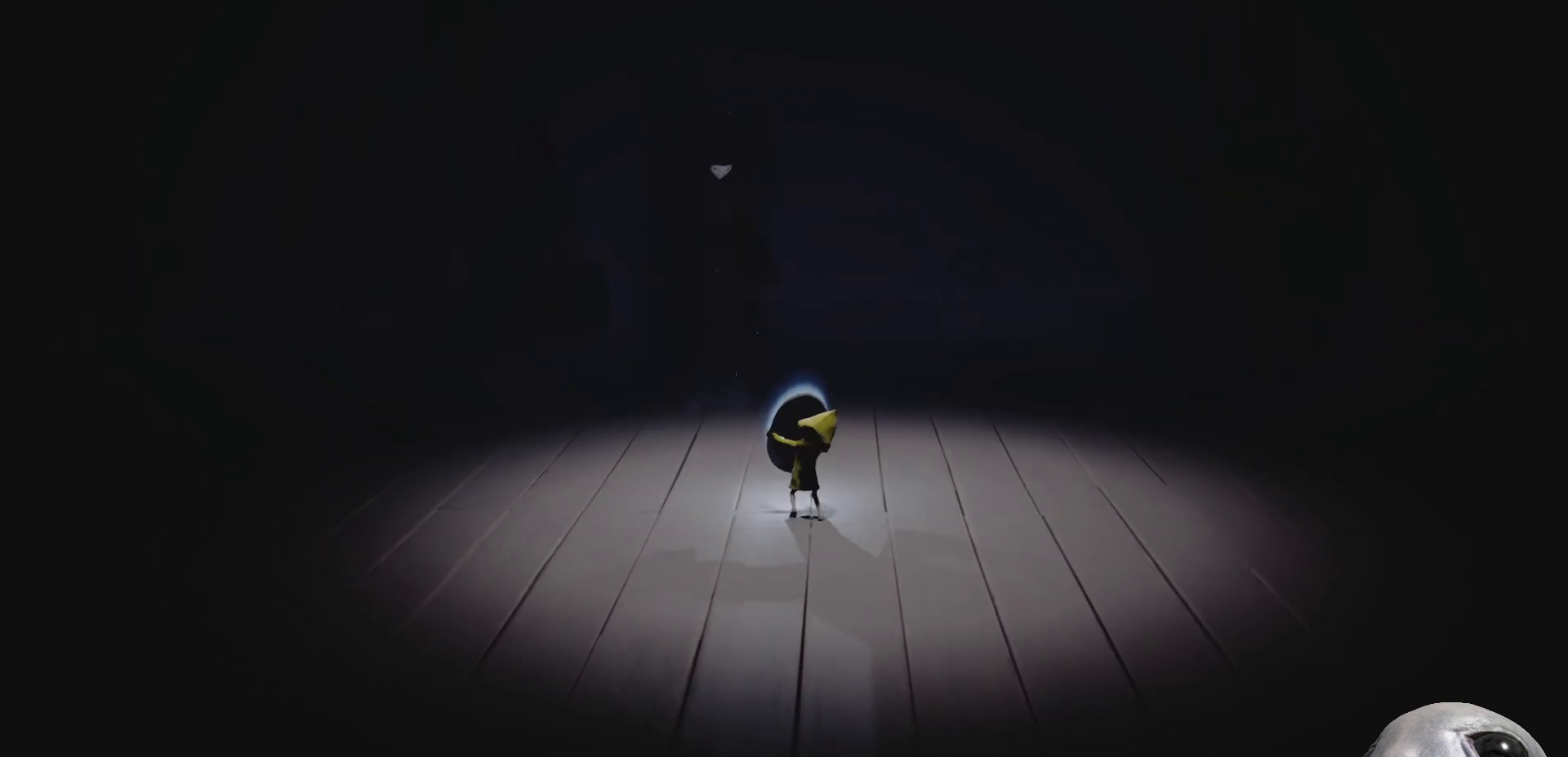
{"buttons": ["R2"], "left_stick": "center", "right_stick": "center", "events": []}
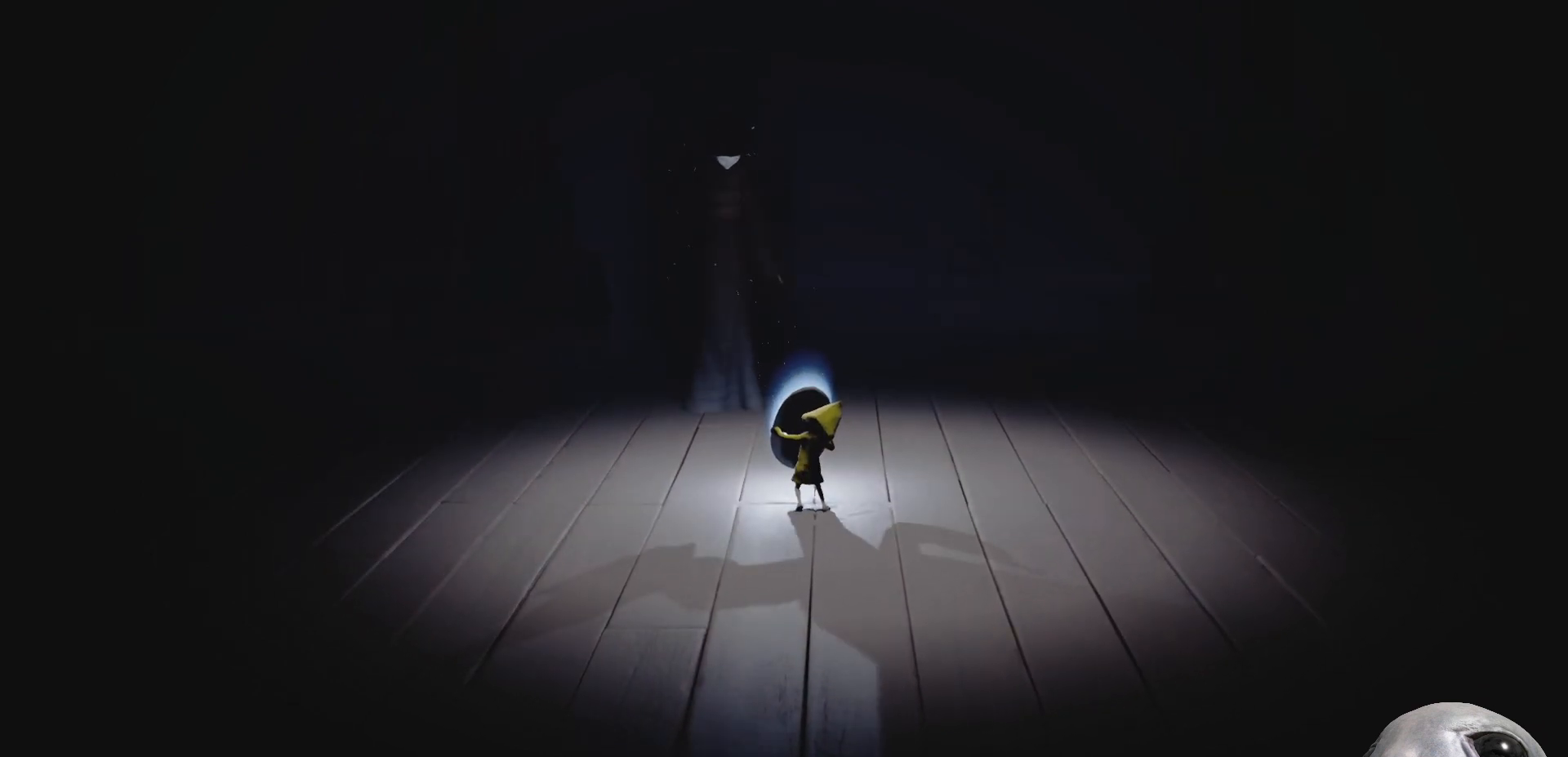
{"buttons": ["R2"], "left_stick": "up", "right_stick": "center", "events": [[317, "left_stick", "up"]]}
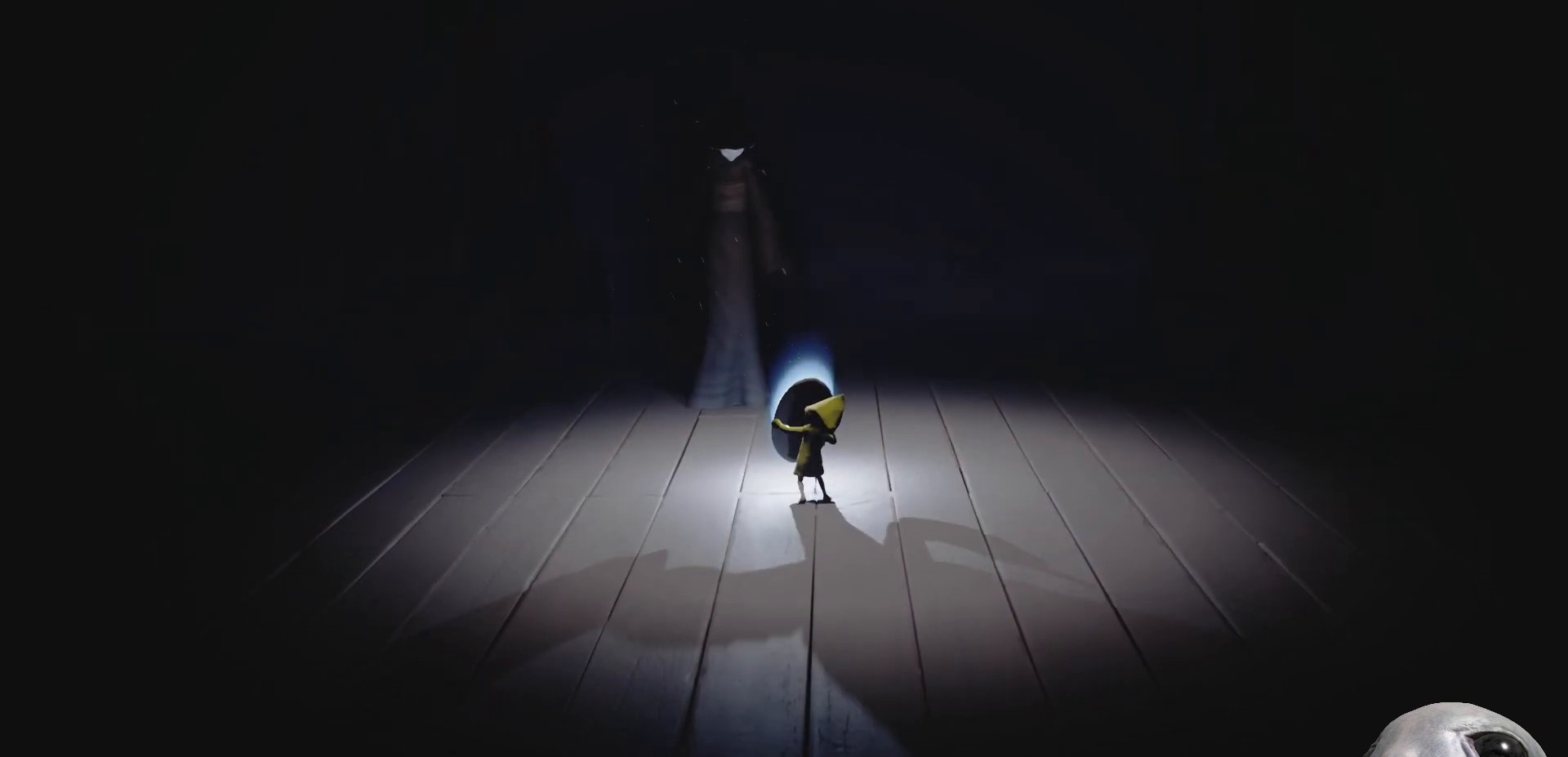
{"buttons": ["R2"], "left_stick": "up", "right_stick": "center", "events": []}
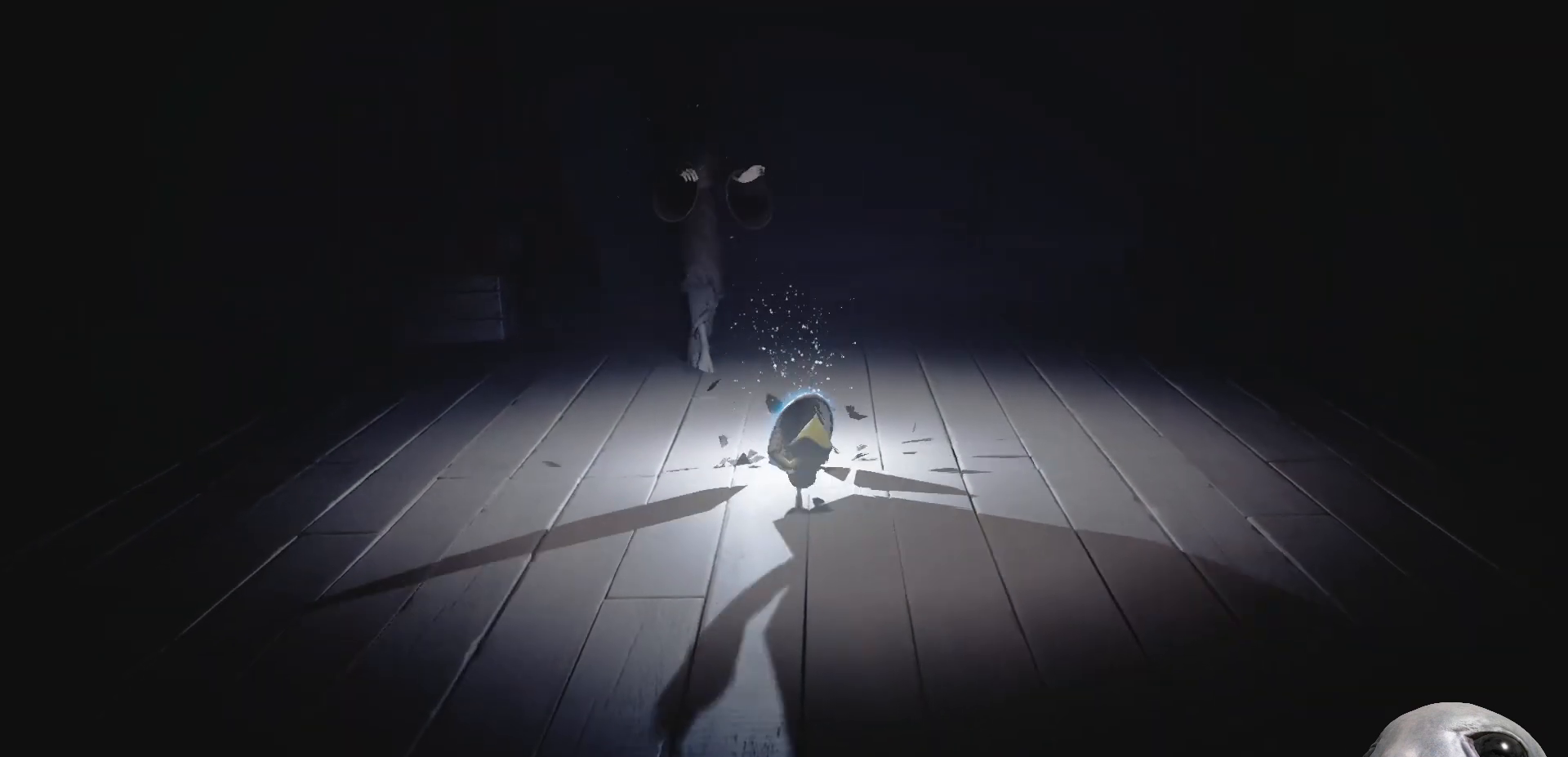
{"buttons": ["R2"], "left_stick": "center", "right_stick": "center", "events": [[483, "left_stick", "center"]]}
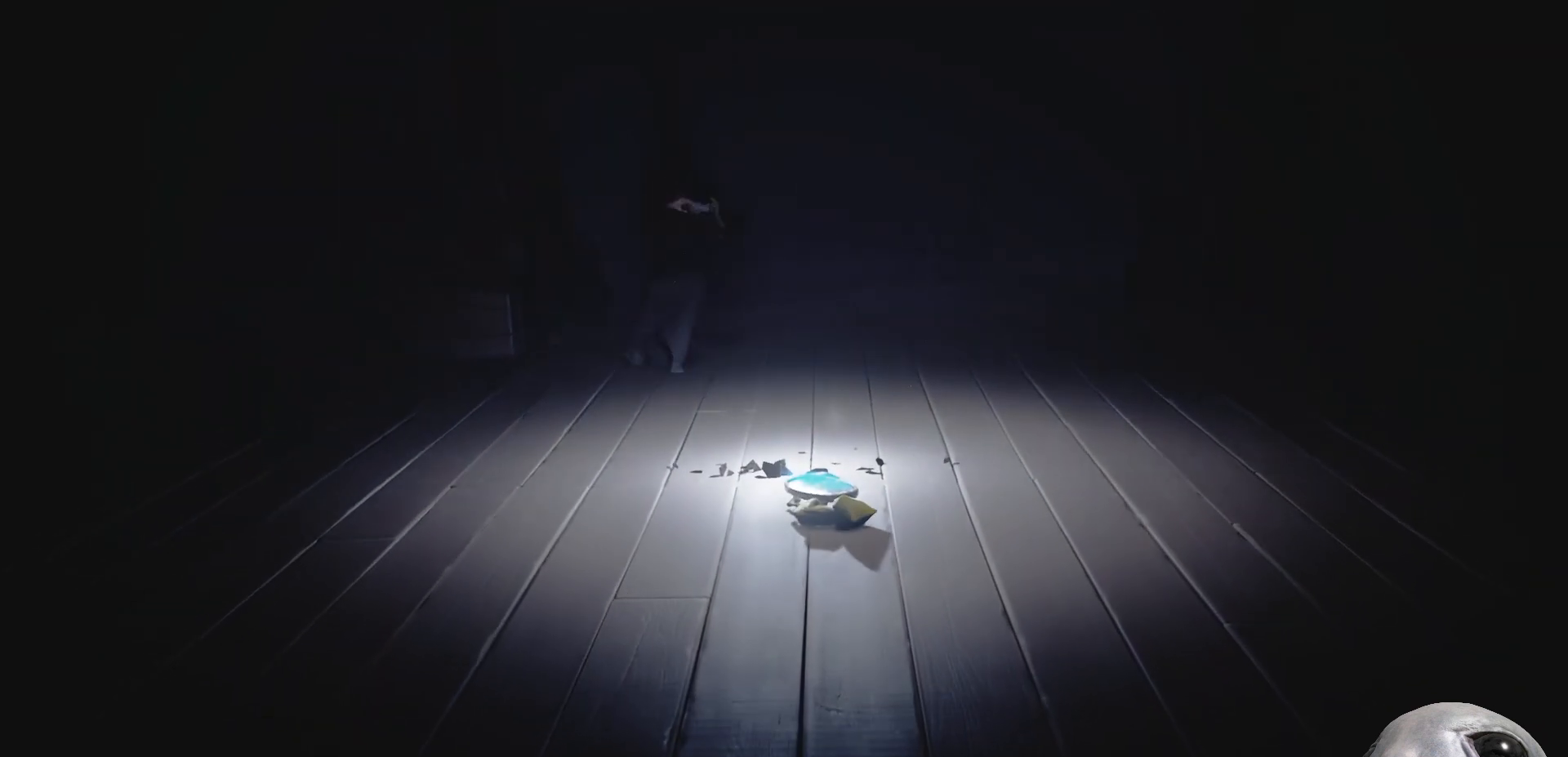
{"buttons": ["R2"], "left_stick": "right", "right_stick": "right", "events": [[217, "left_stick", "right"], [383, "right_stick", "right"]]}
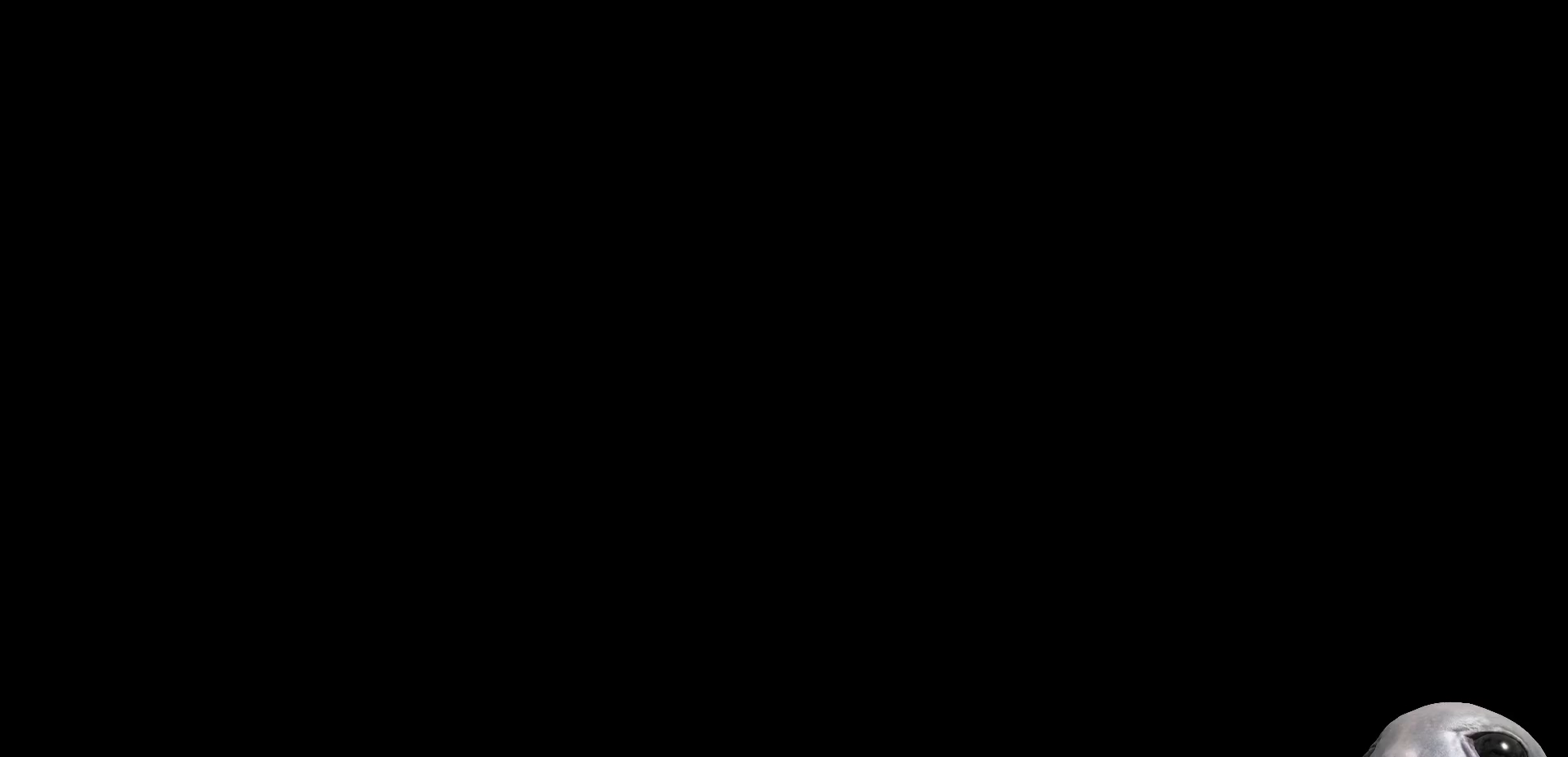
{"buttons": [], "left_stick": "up-right", "right_stick": "center", "events": [[100, "R2", "up"], [100, "right_stick", "center"], [483, "left_stick", "up-right"]]}
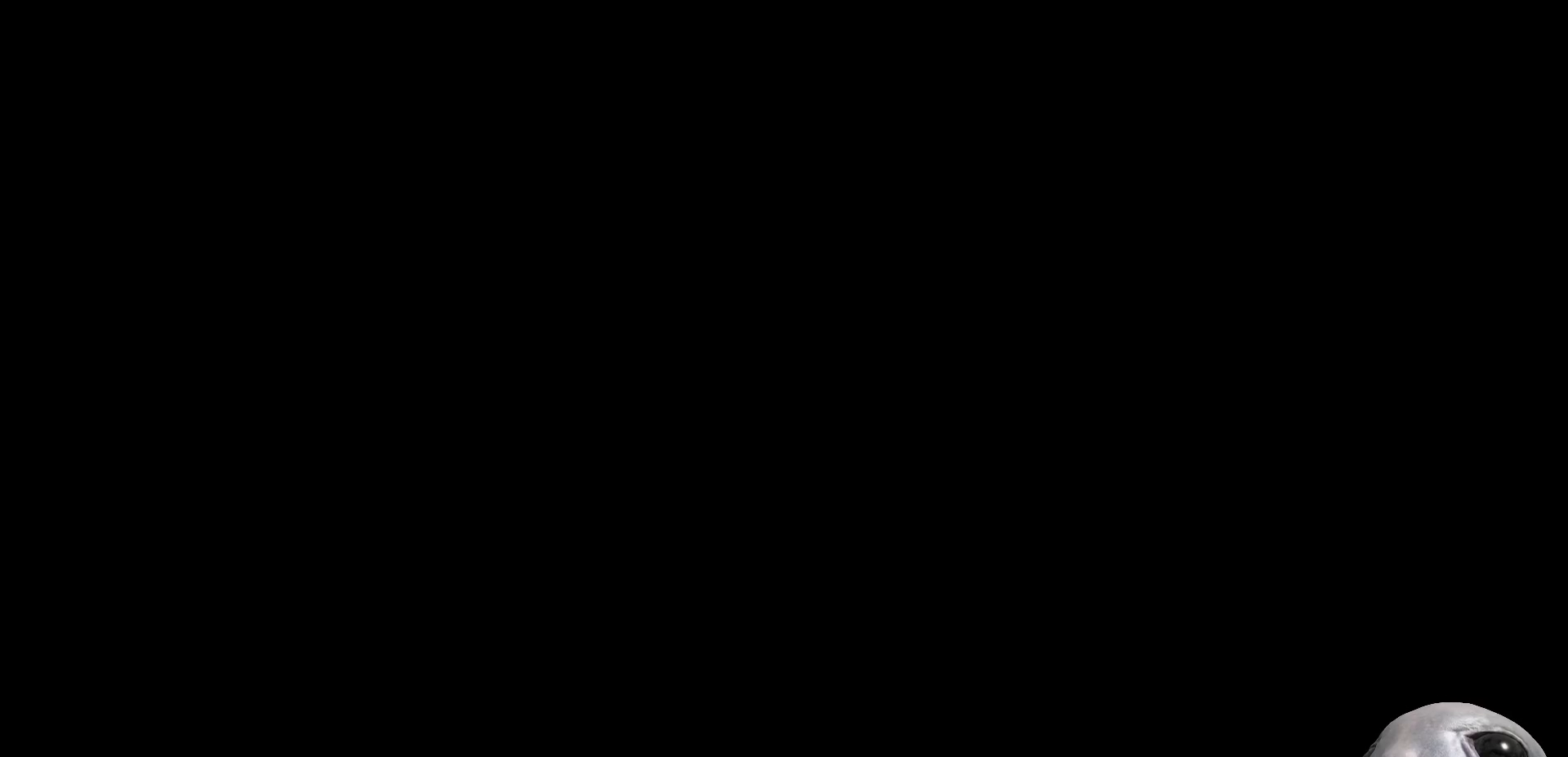
{"buttons": [], "left_stick": "up-right", "right_stick": "center", "events": [[83, "A", "down"], [483, "A", "up"]]}
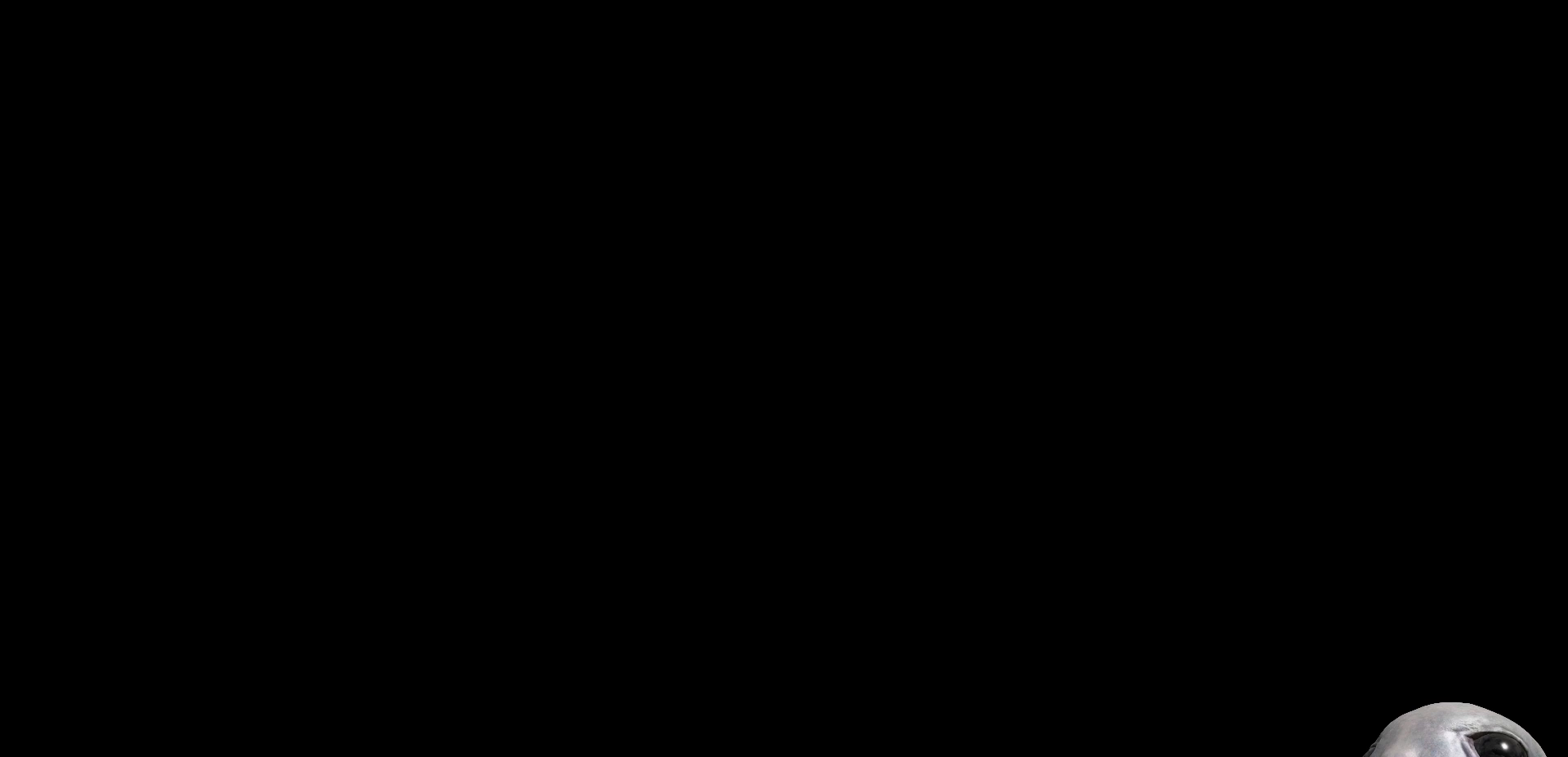
{"buttons": [], "left_stick": "up-right", "right_stick": "center", "events": [[183, "A", "down"], [450, "A", "up"]]}
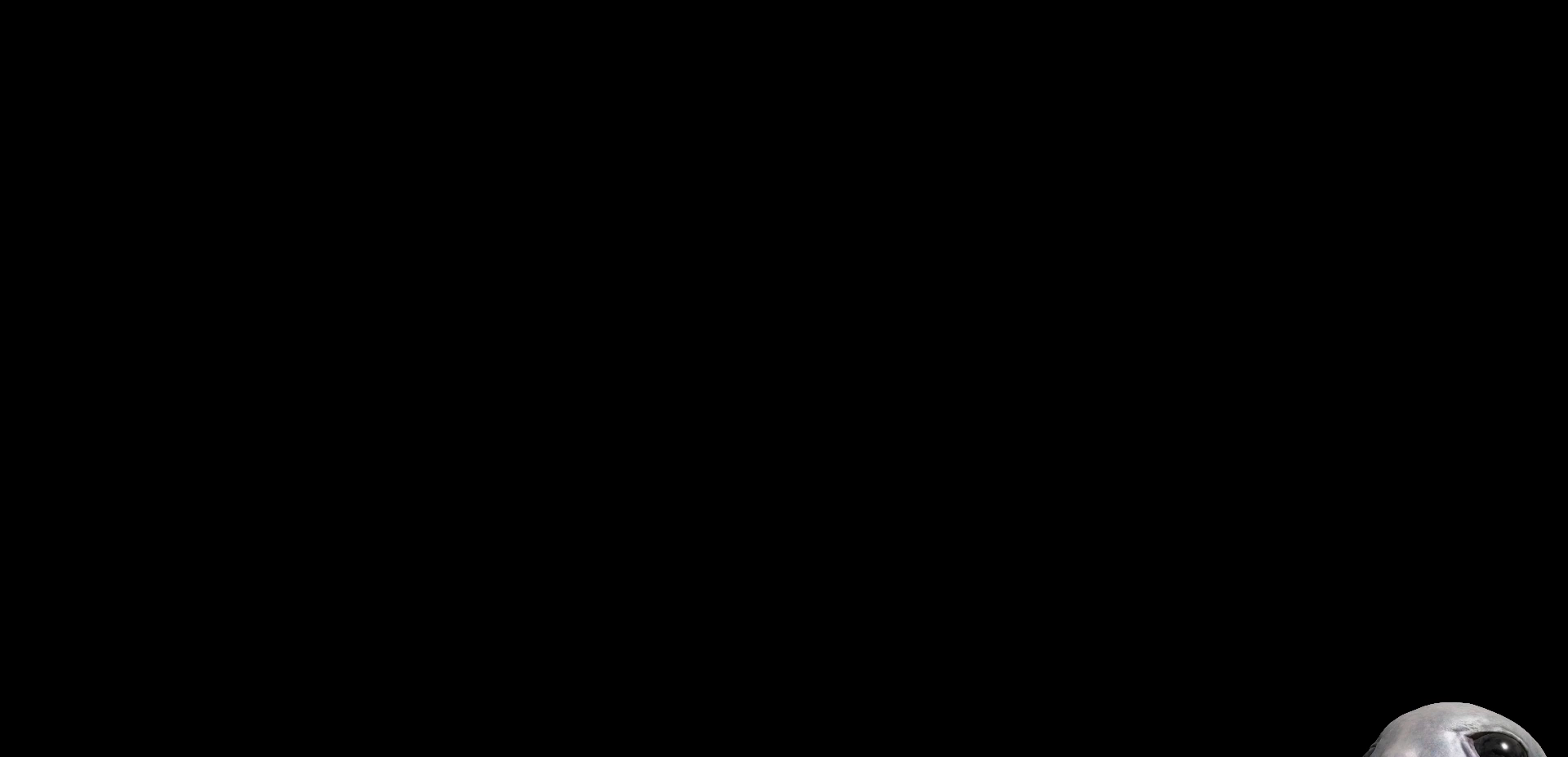
{"buttons": ["A"], "left_stick": "up-right", "right_stick": "center", "events": [[100, "A", "down"], [283, "A", "up"], [383, "A", "down"]]}
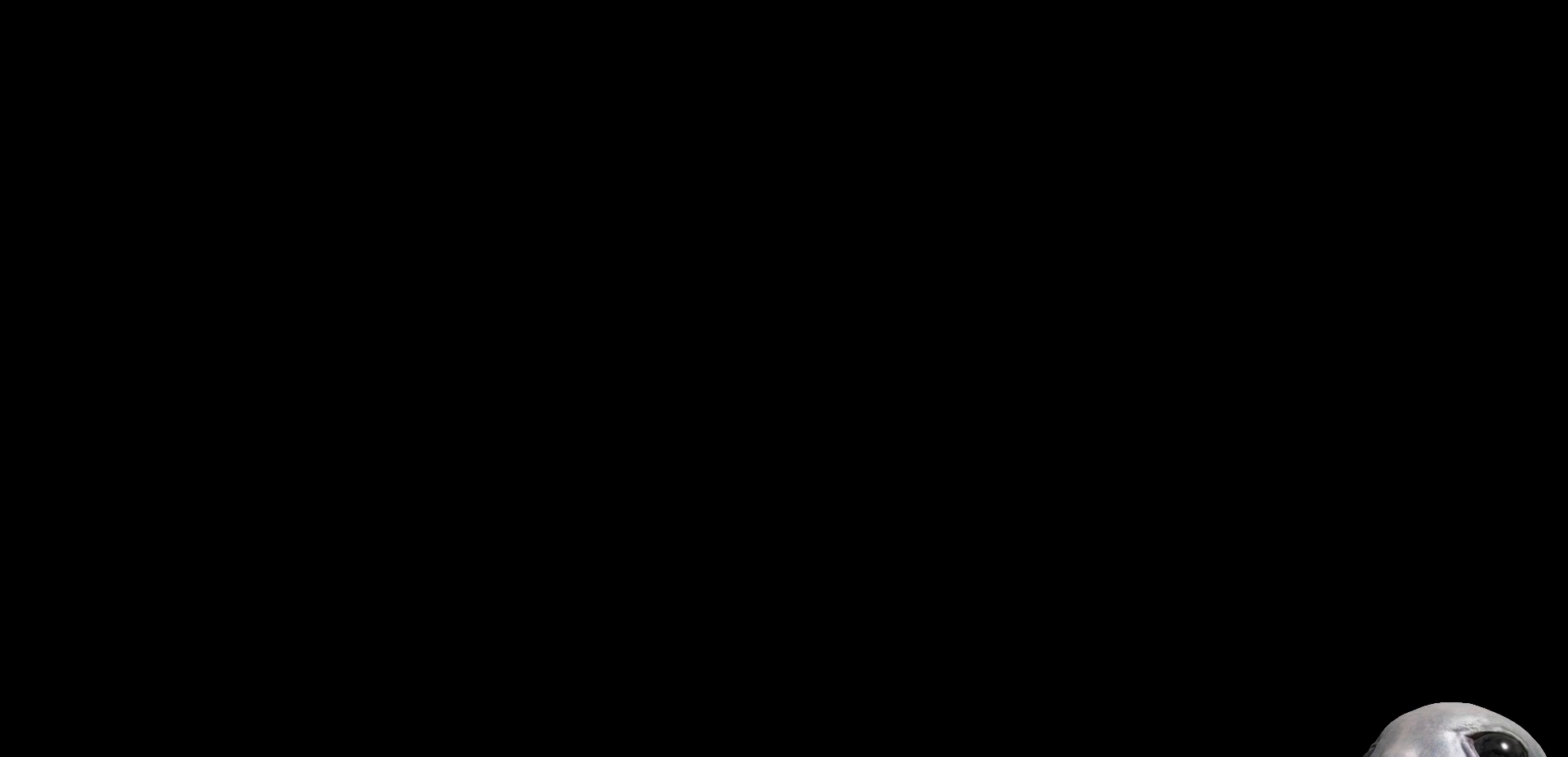
{"buttons": ["A"], "left_stick": "up-right", "right_stick": "center", "events": [[33, "A", "up"], [200, "A", "down"], [317, "A", "up"], [450, "A", "down"]]}
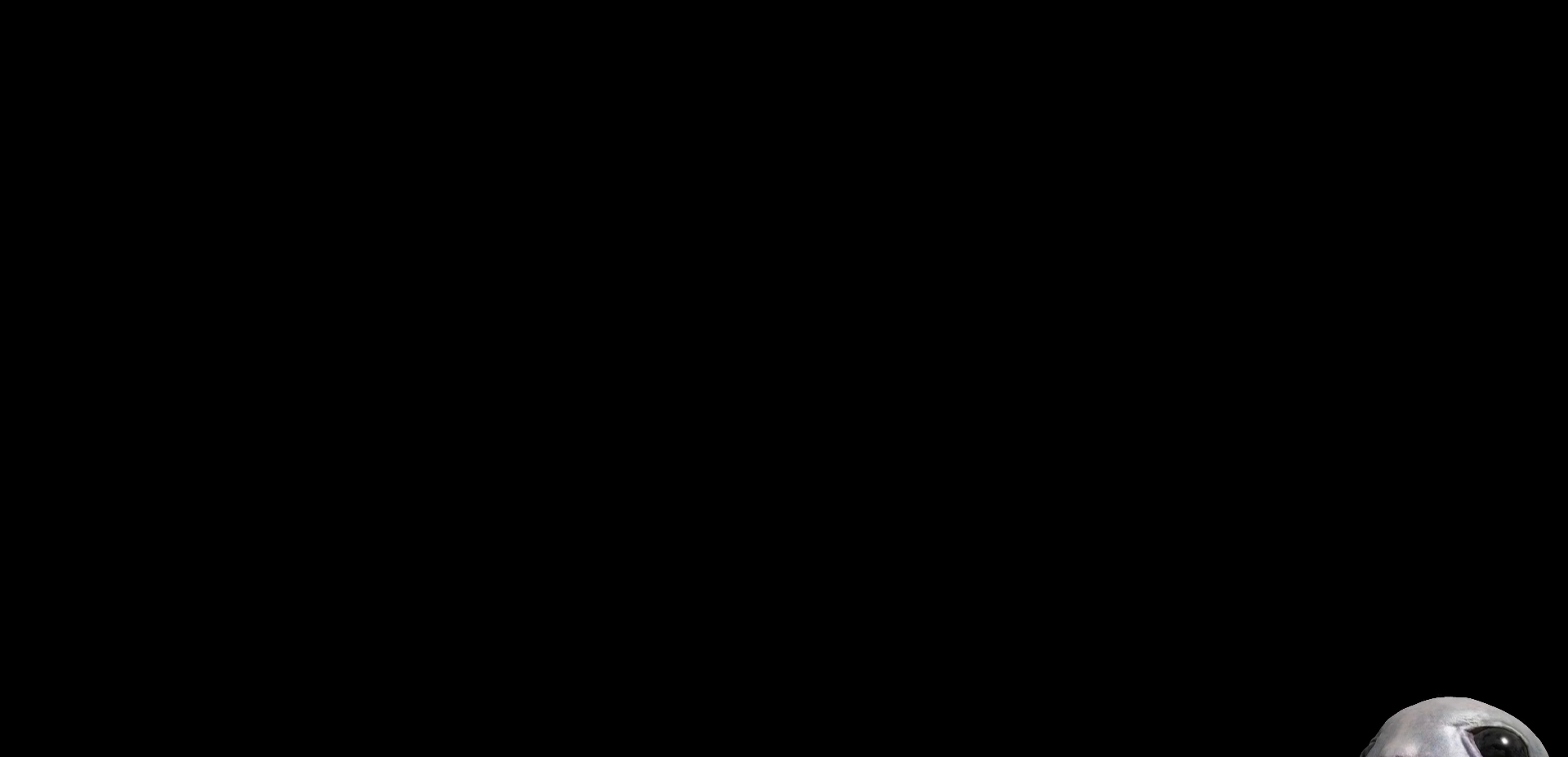
{"buttons": [], "left_stick": "up-right", "right_stick": "center", "events": [[150, "A", "up"]]}
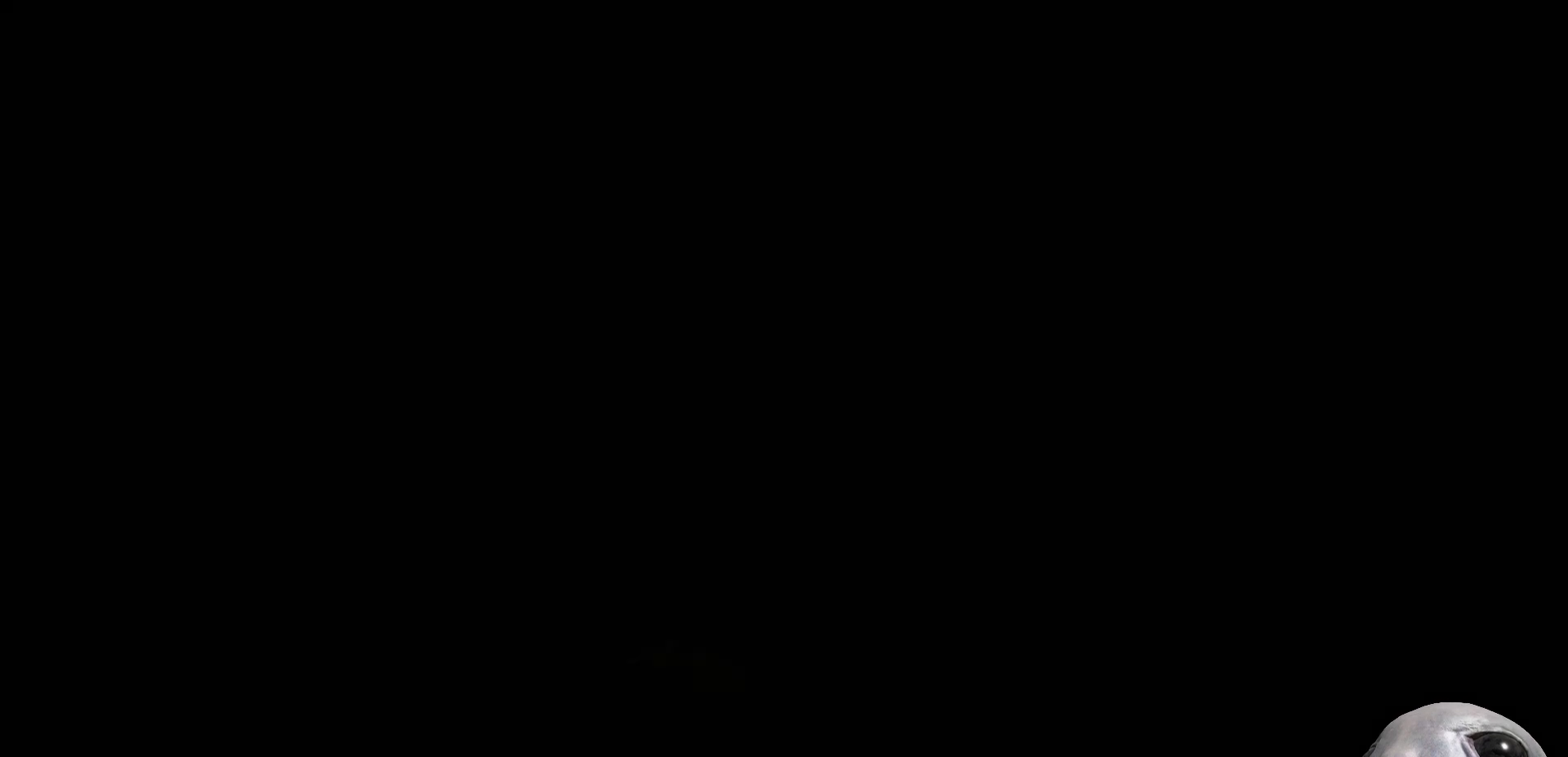
{"buttons": [], "left_stick": "center", "right_stick": "center", "events": [[183, "left_stick", "center"]]}